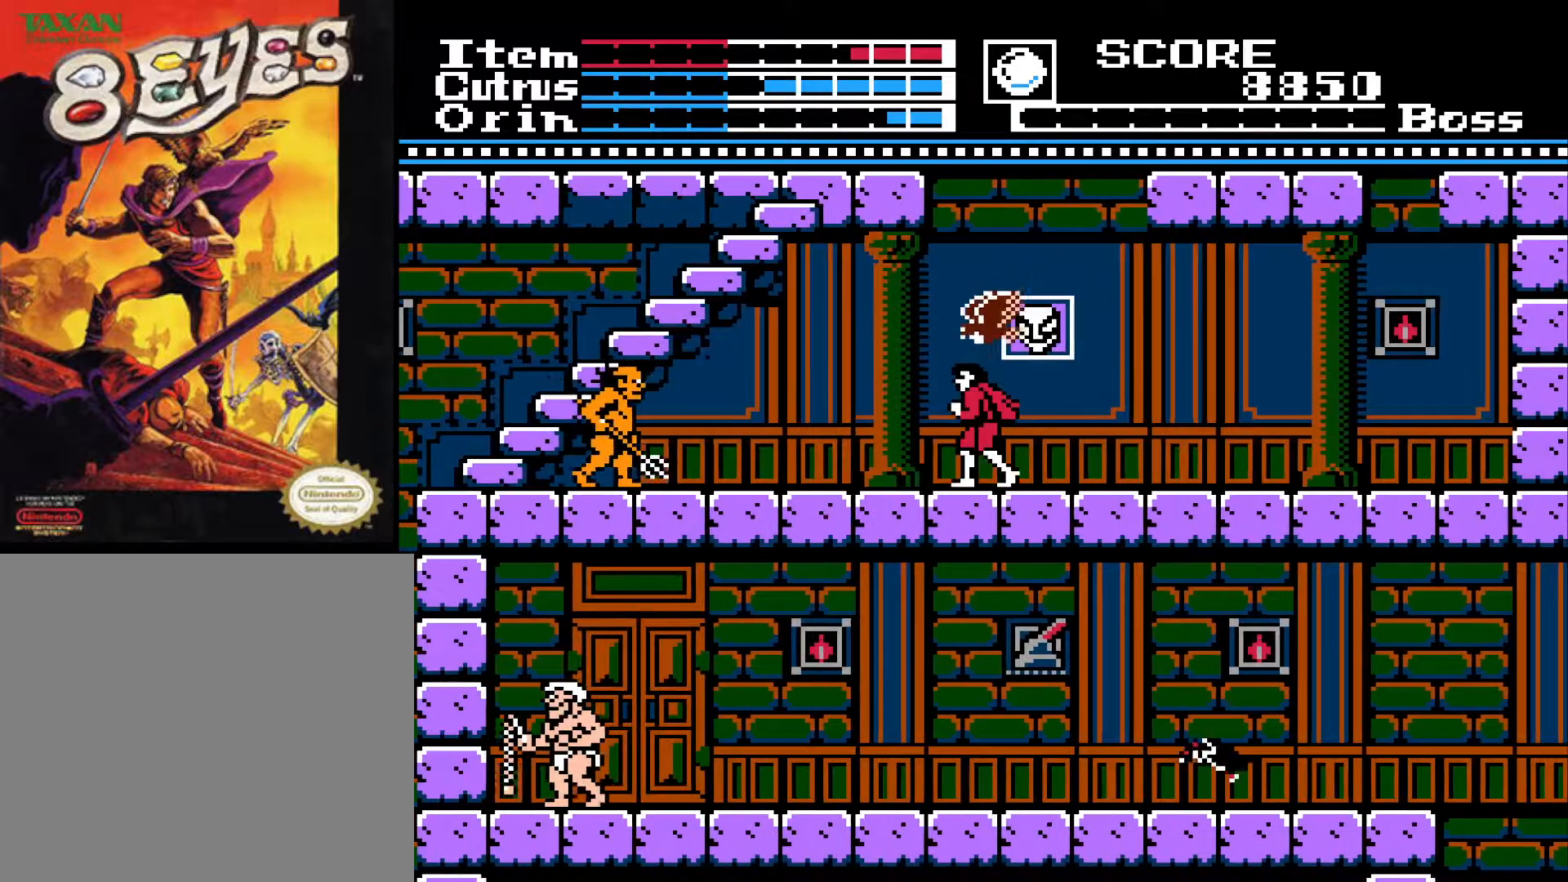
Gameplay with a controller (Xbox layout); each line is a JSON object with the inputs held at the frame after it. "events" lists button and stick changes between this image and that frame as [ms after this image, input, new state], when the widget could be followed in between.
{"buttons": ["DPAD_RIGHT"], "left_stick": "center", "right_stick": "center", "events": [[33, "DPAD_RIGHT", "down"]]}
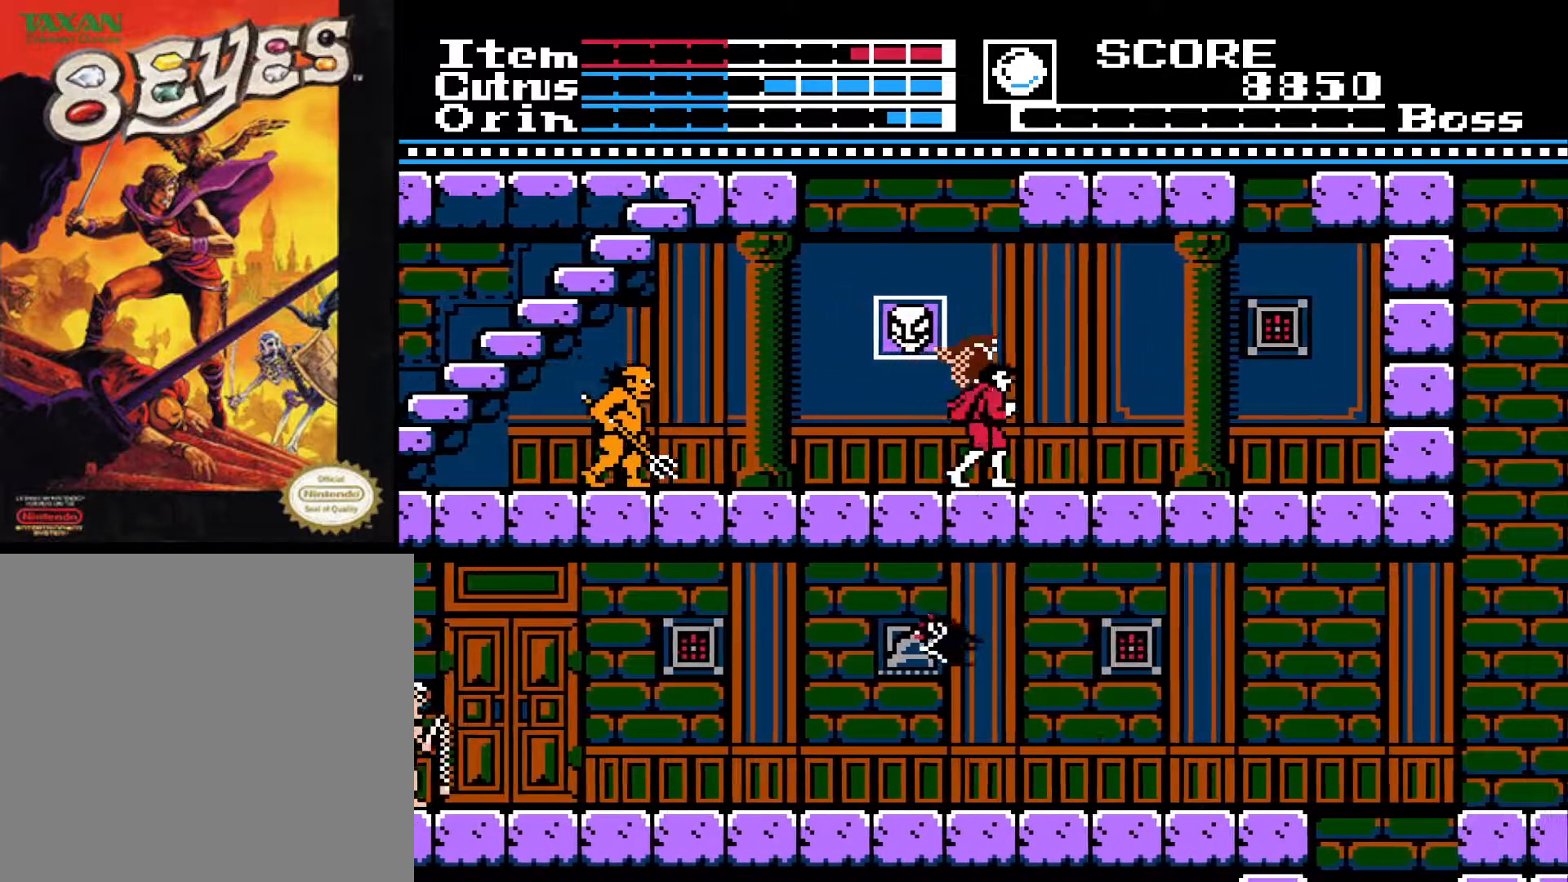
{"buttons": ["DPAD_UP"], "left_stick": "center", "right_stick": "center", "events": [[233, "DPAD_RIGHT", "up"], [283, "DPAD_LEFT", "down"], [350, "DPAD_UP", "down"], [400, "A", "down"], [467, "DPAD_LEFT", "up"], [500, "A", "up"]]}
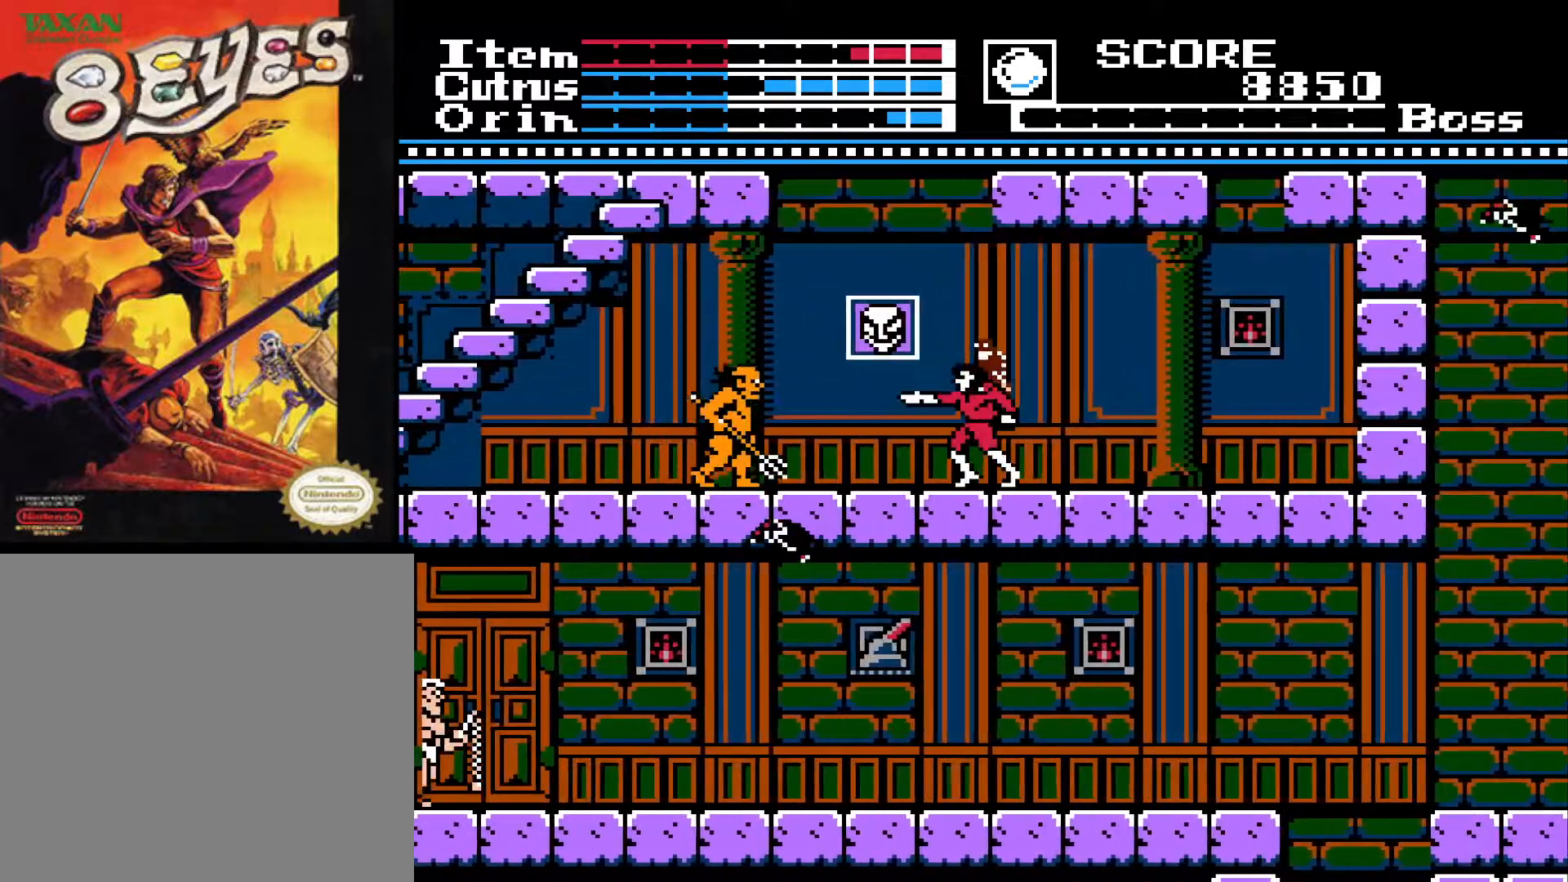
{"buttons": ["DPAD_RIGHT"], "left_stick": "center", "right_stick": "center", "events": [[33, "DPAD_UP", "up"], [133, "DPAD_RIGHT", "down"]]}
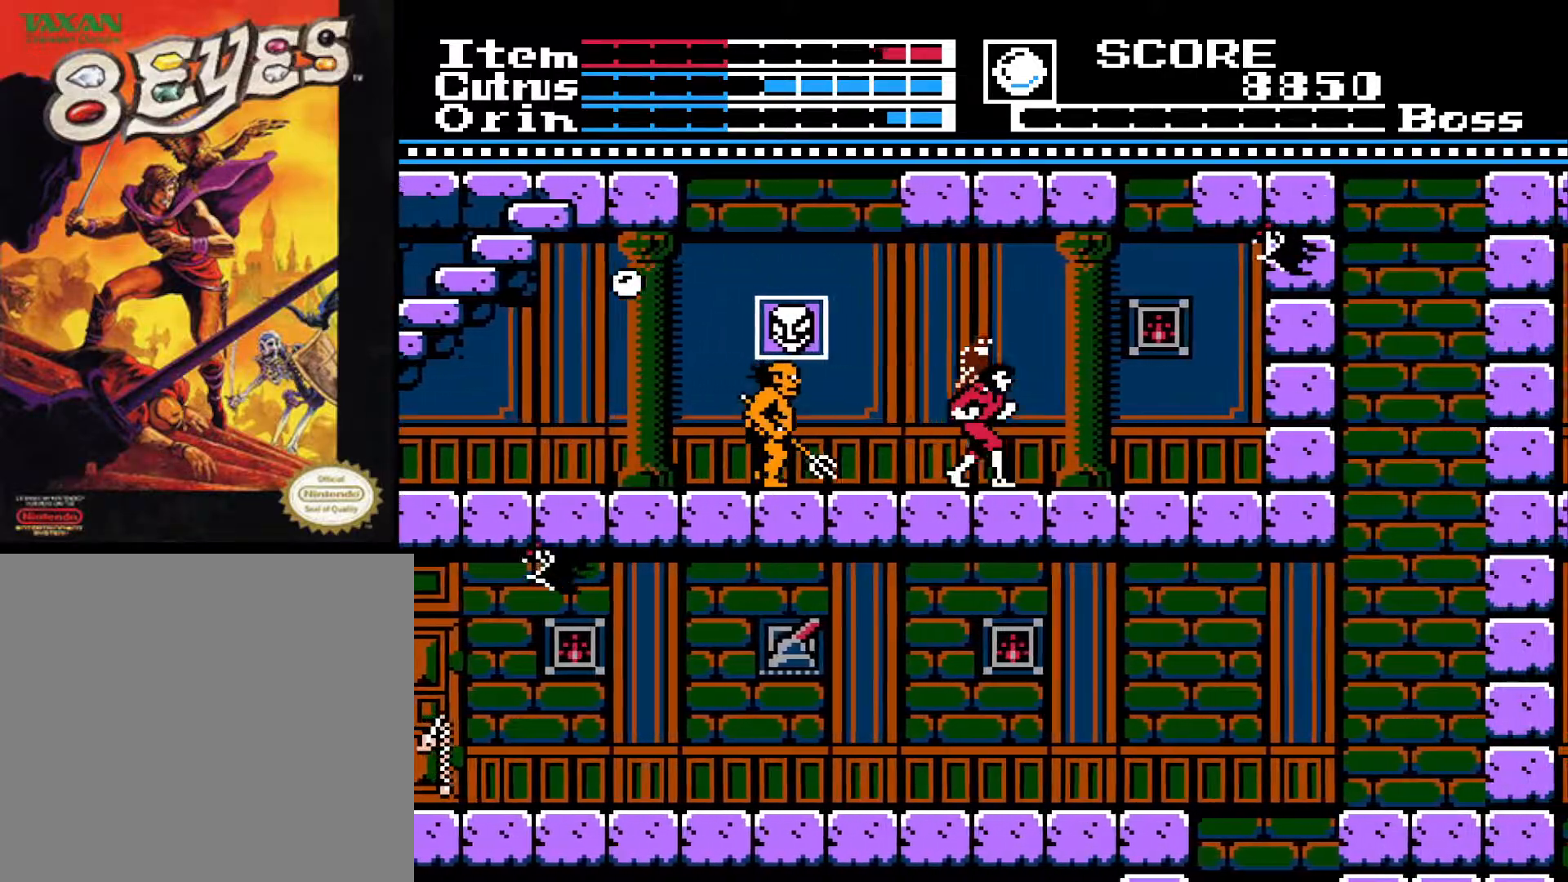
{"buttons": ["DPAD_DOWN"], "left_stick": "center", "right_stick": "center", "events": [[217, "DPAD_RIGHT", "up"], [233, "DPAD_LEFT", "down"], [350, "DPAD_LEFT", "up"], [367, "X", "down"], [383, "DPAD_DOWN", "down"], [433, "X", "up"]]}
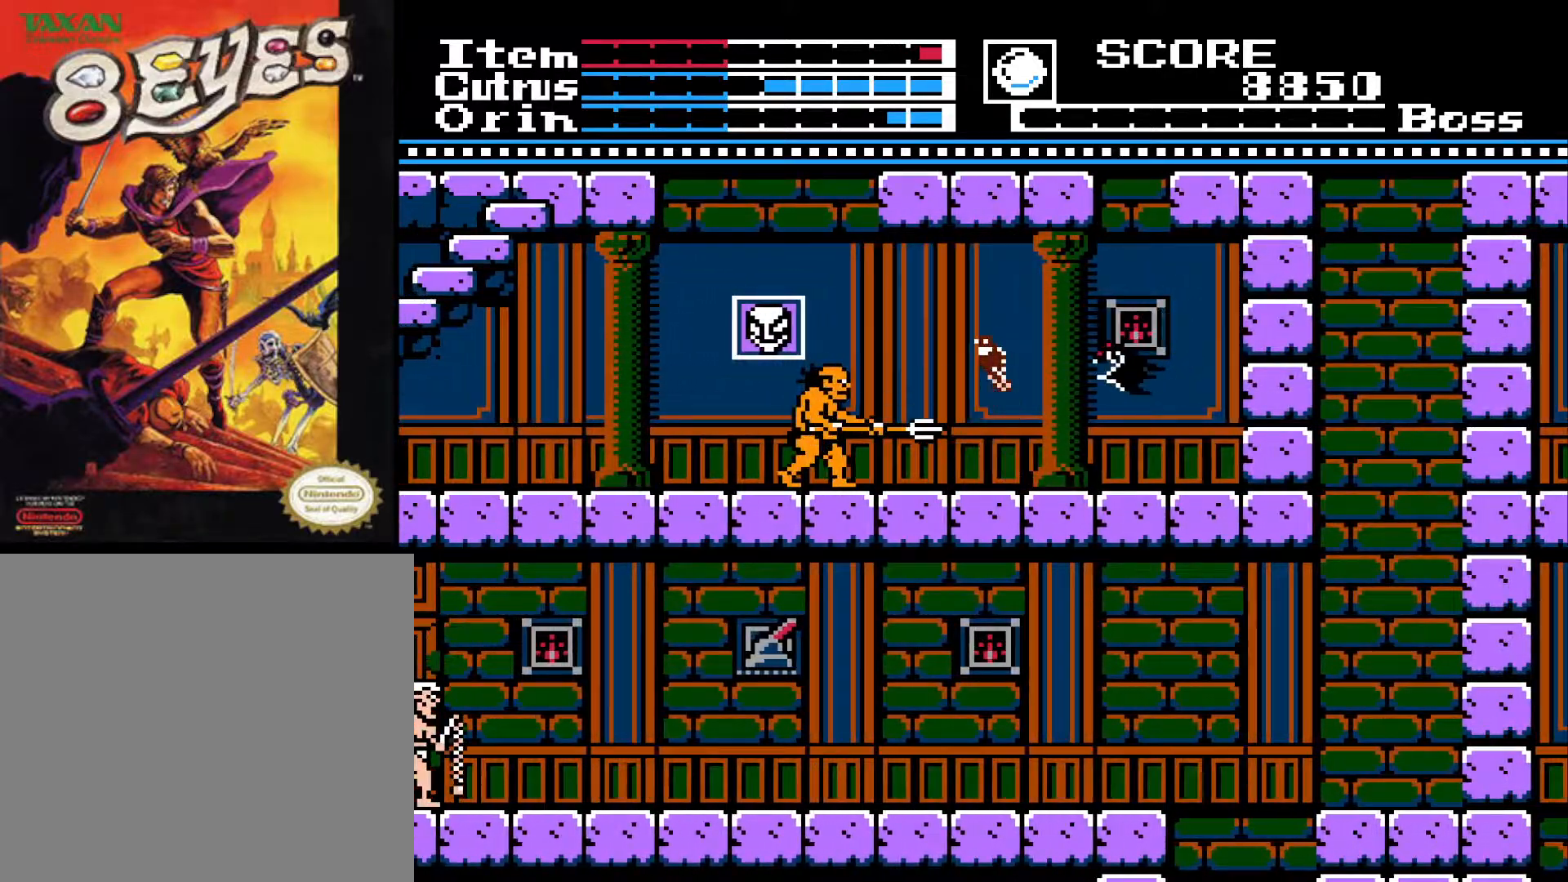
{"buttons": ["DPAD_DOWN"], "left_stick": "center", "right_stick": "center", "events": [[50, "DPAD_DOWN", "up"], [50, "DPAD_RIGHT", "down"], [167, "X", "down"], [217, "DPAD_DOWN", "down"], [267, "DPAD_RIGHT", "up"], [283, "X", "up"], [383, "X", "down"], [467, "X", "up"]]}
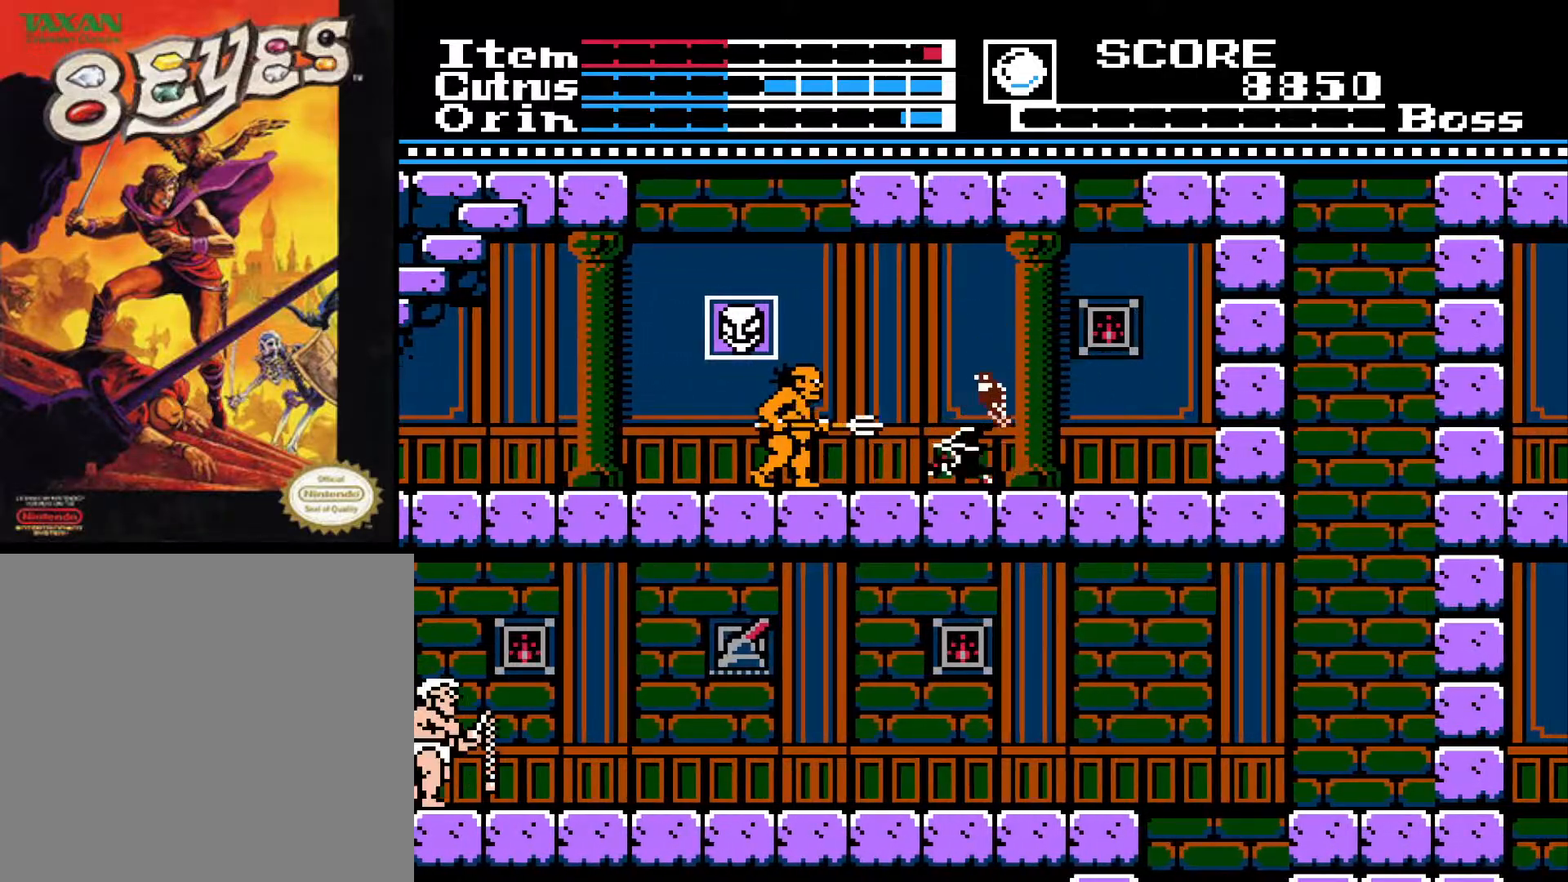
{"buttons": ["DPAD_DOWN"], "left_stick": "center", "right_stick": "center", "events": [[17, "X", "down"], [117, "X", "up"], [200, "X", "down"], [300, "X", "up"], [367, "X", "down"], [450, "X", "up"]]}
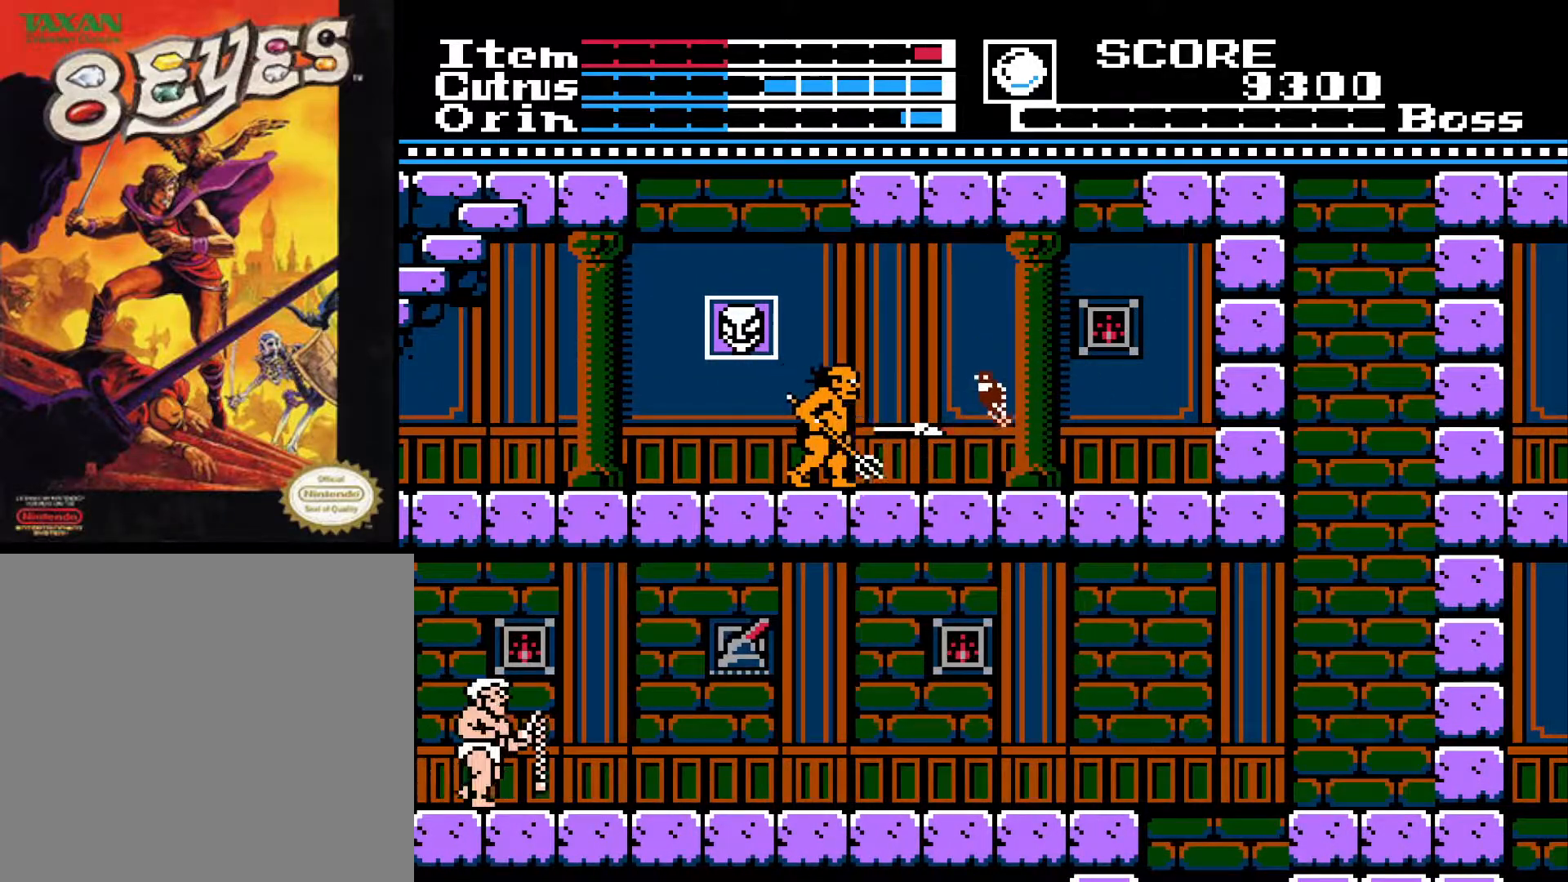
{"buttons": ["DPAD_DOWN"], "left_stick": "center", "right_stick": "center", "events": [[33, "X", "down"], [100, "X", "up"], [183, "X", "down"], [267, "X", "up"], [350, "X", "down"], [433, "X", "up"]]}
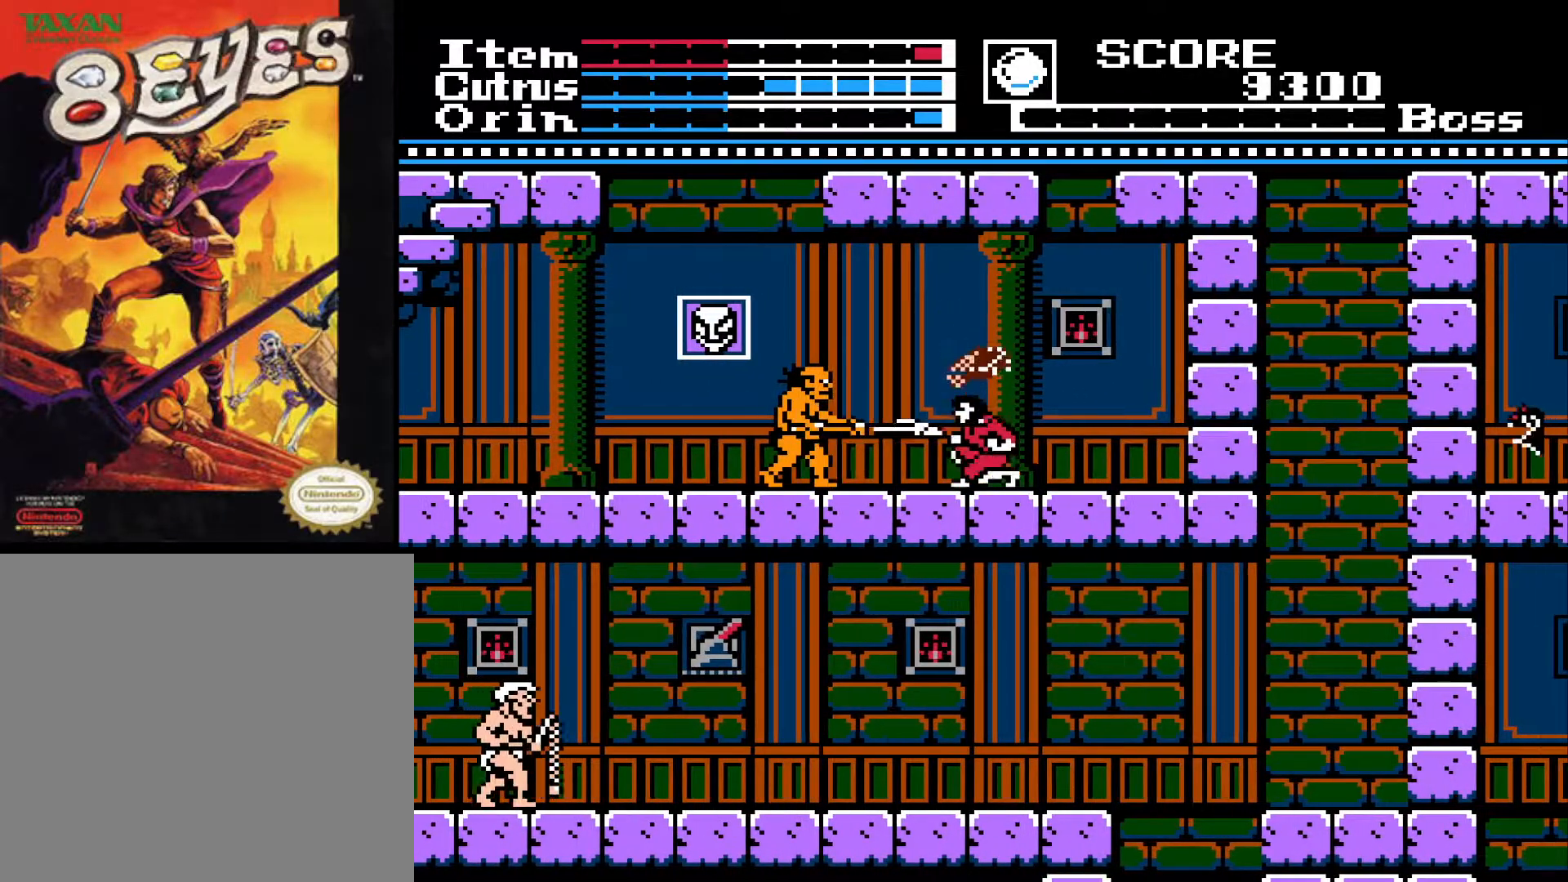
{"buttons": ["X", "DPAD_DOWN"], "left_stick": "center", "right_stick": "center", "events": [[17, "X", "down"], [117, "X", "up"], [250, "DPAD_LEFT", "down"], [267, "DPAD_DOWN", "up"], [300, "X", "down"], [333, "X", "up"], [433, "DPAD_DOWN", "down"], [450, "DPAD_LEFT", "up"], [500, "X", "down"]]}
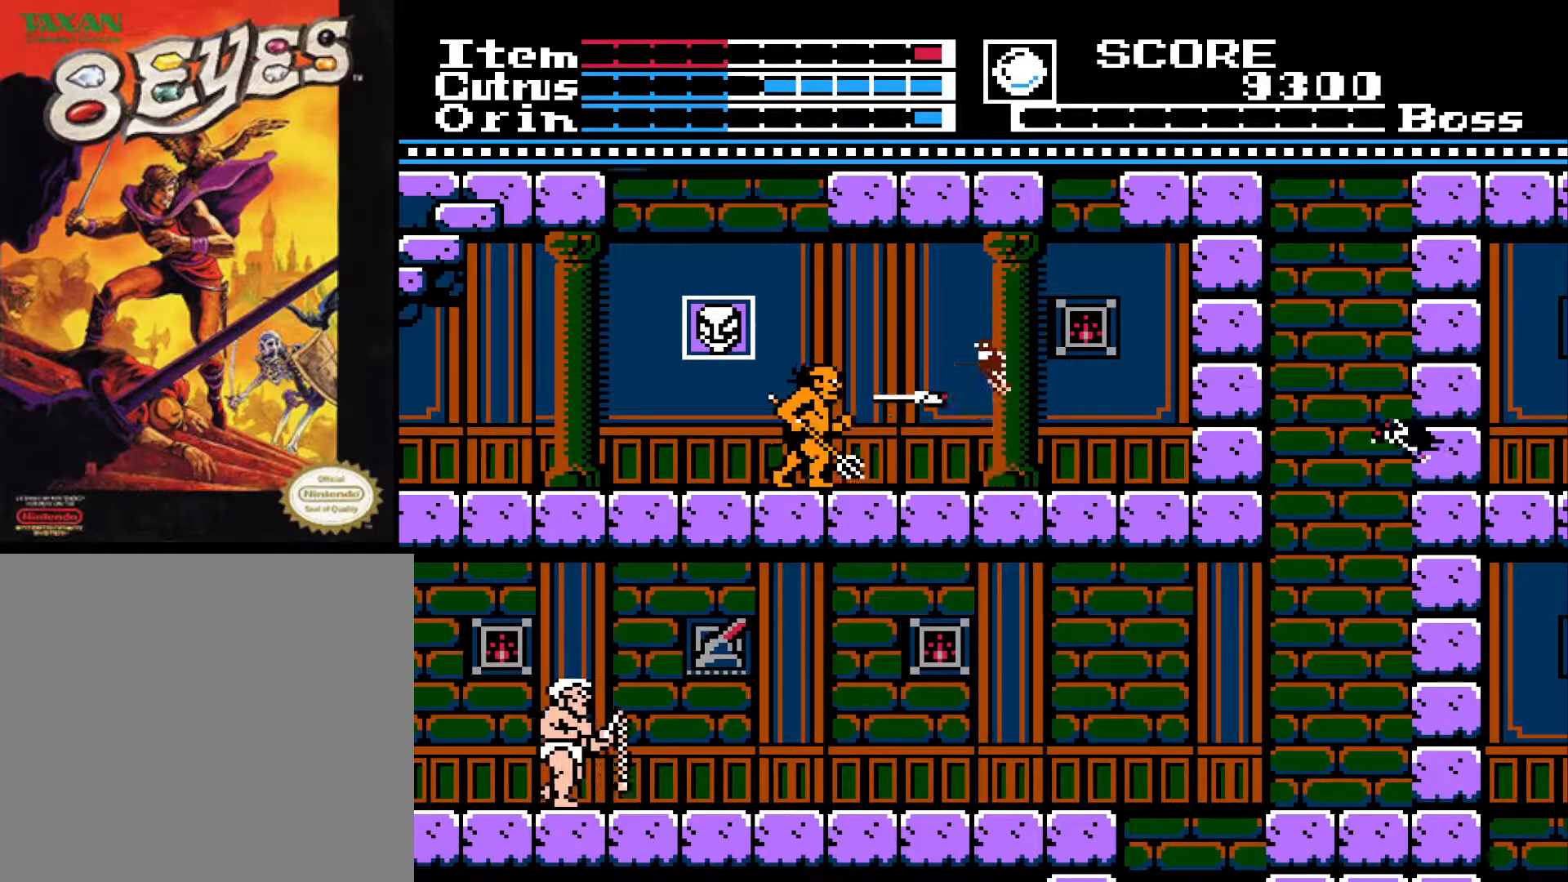
{"buttons": ["DPAD_DOWN"], "left_stick": "center", "right_stick": "center", "events": [[100, "X", "up"], [183, "X", "down"], [300, "X", "up"], [383, "X", "down"], [467, "X", "up"]]}
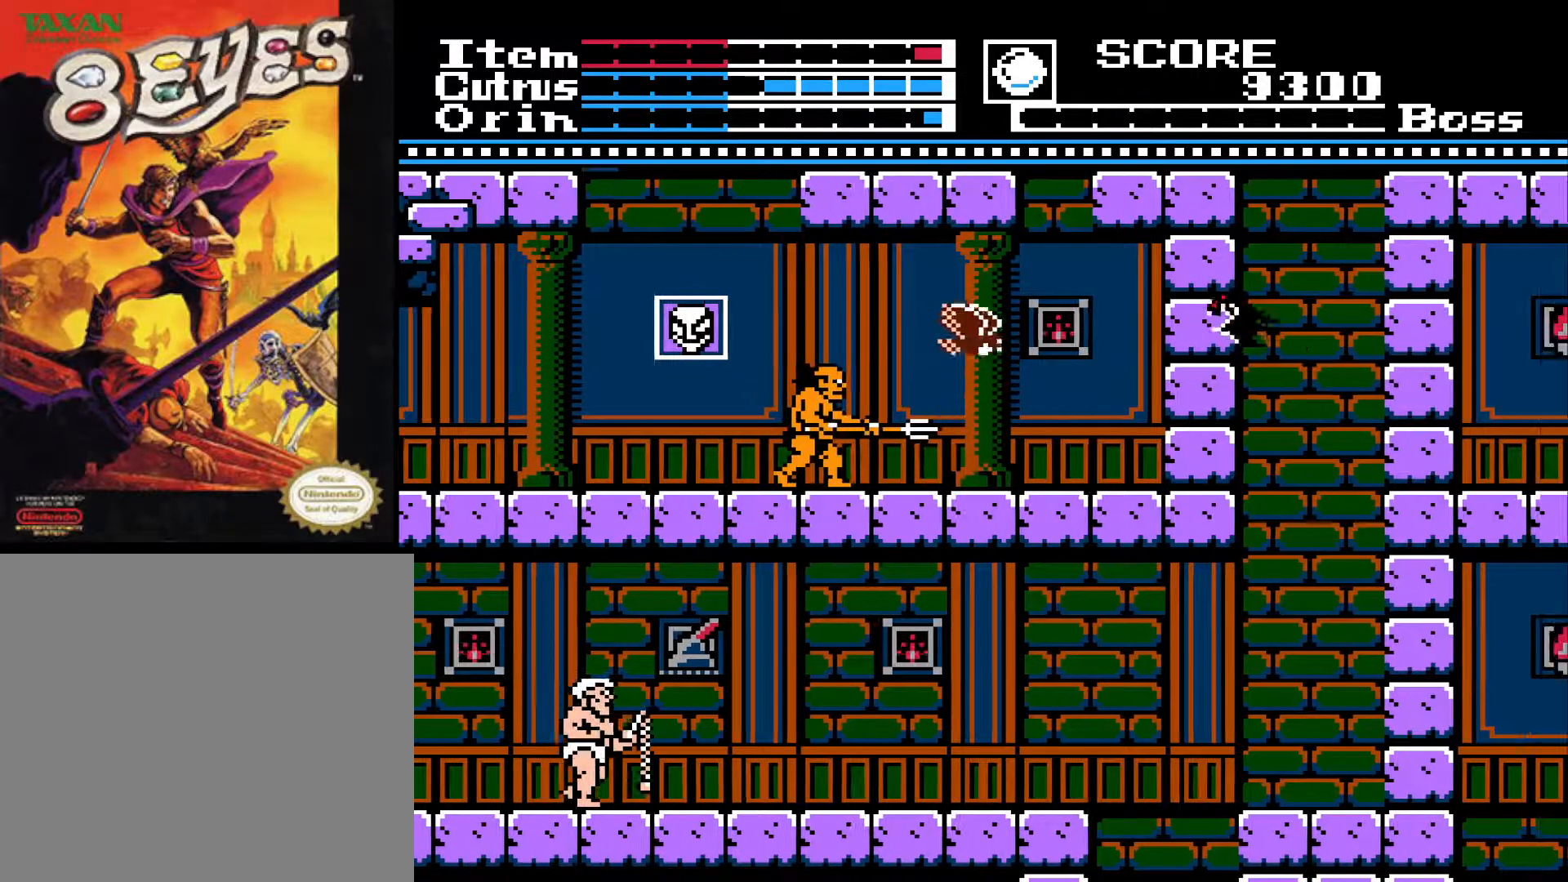
{"buttons": ["DPAD_LEFT"], "left_stick": "center", "right_stick": "center", "events": [[50, "X", "down"], [150, "X", "up"], [233, "DPAD_LEFT", "down"], [250, "DPAD_DOWN", "up"]]}
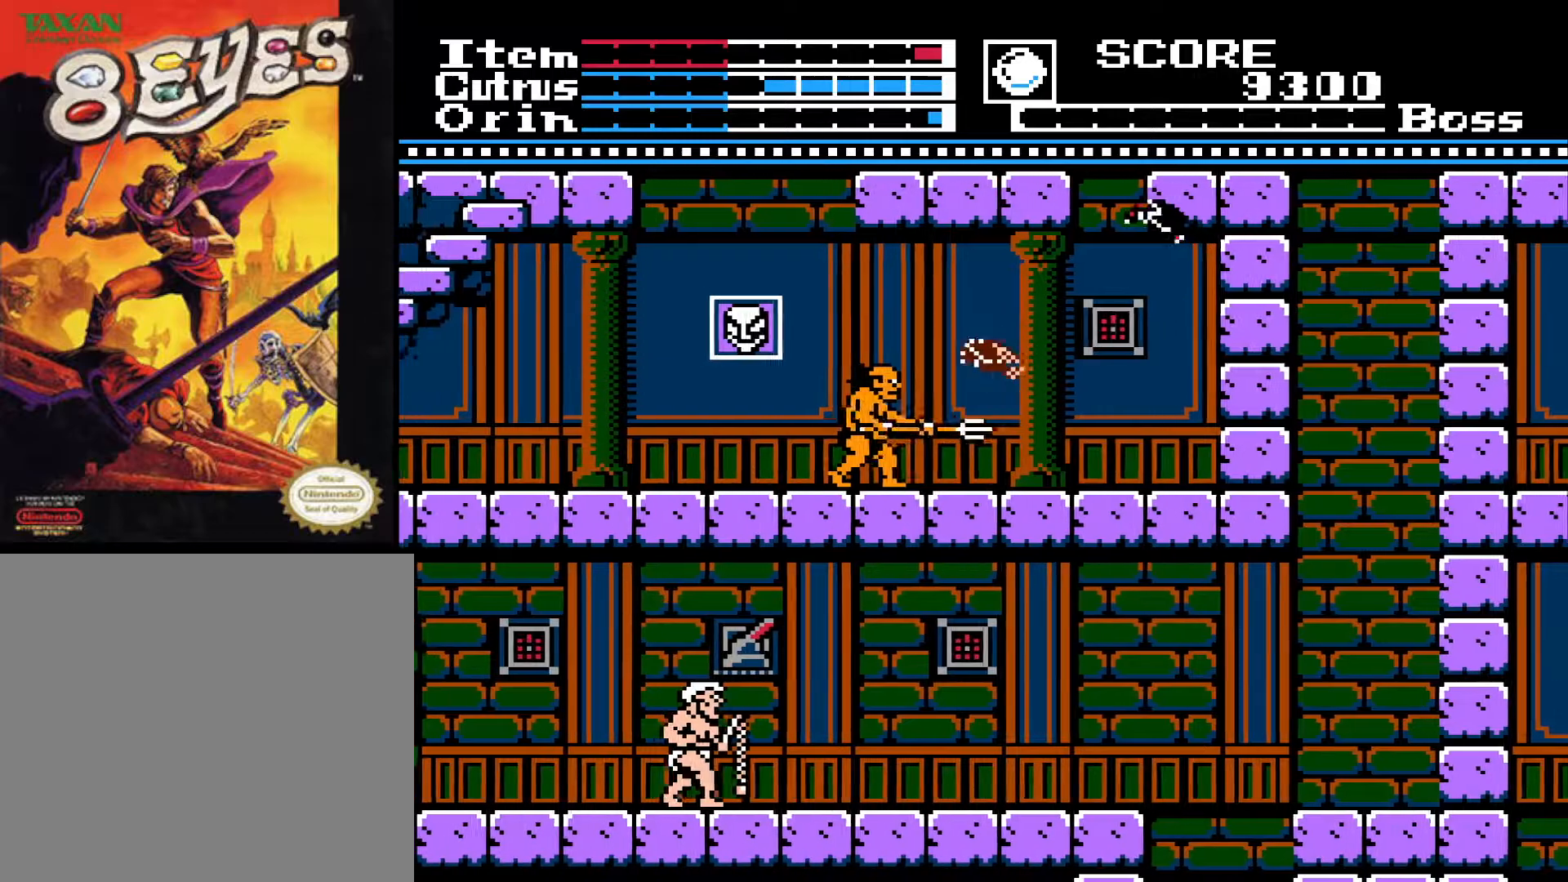
{"buttons": ["X", "DPAD_DOWN"], "left_stick": "center", "right_stick": "center", "events": [[100, "DPAD_DOWN", "down"], [117, "DPAD_LEFT", "up"], [117, "X", "down"], [217, "X", "up"], [300, "X", "down"], [383, "X", "up"], [450, "X", "down"]]}
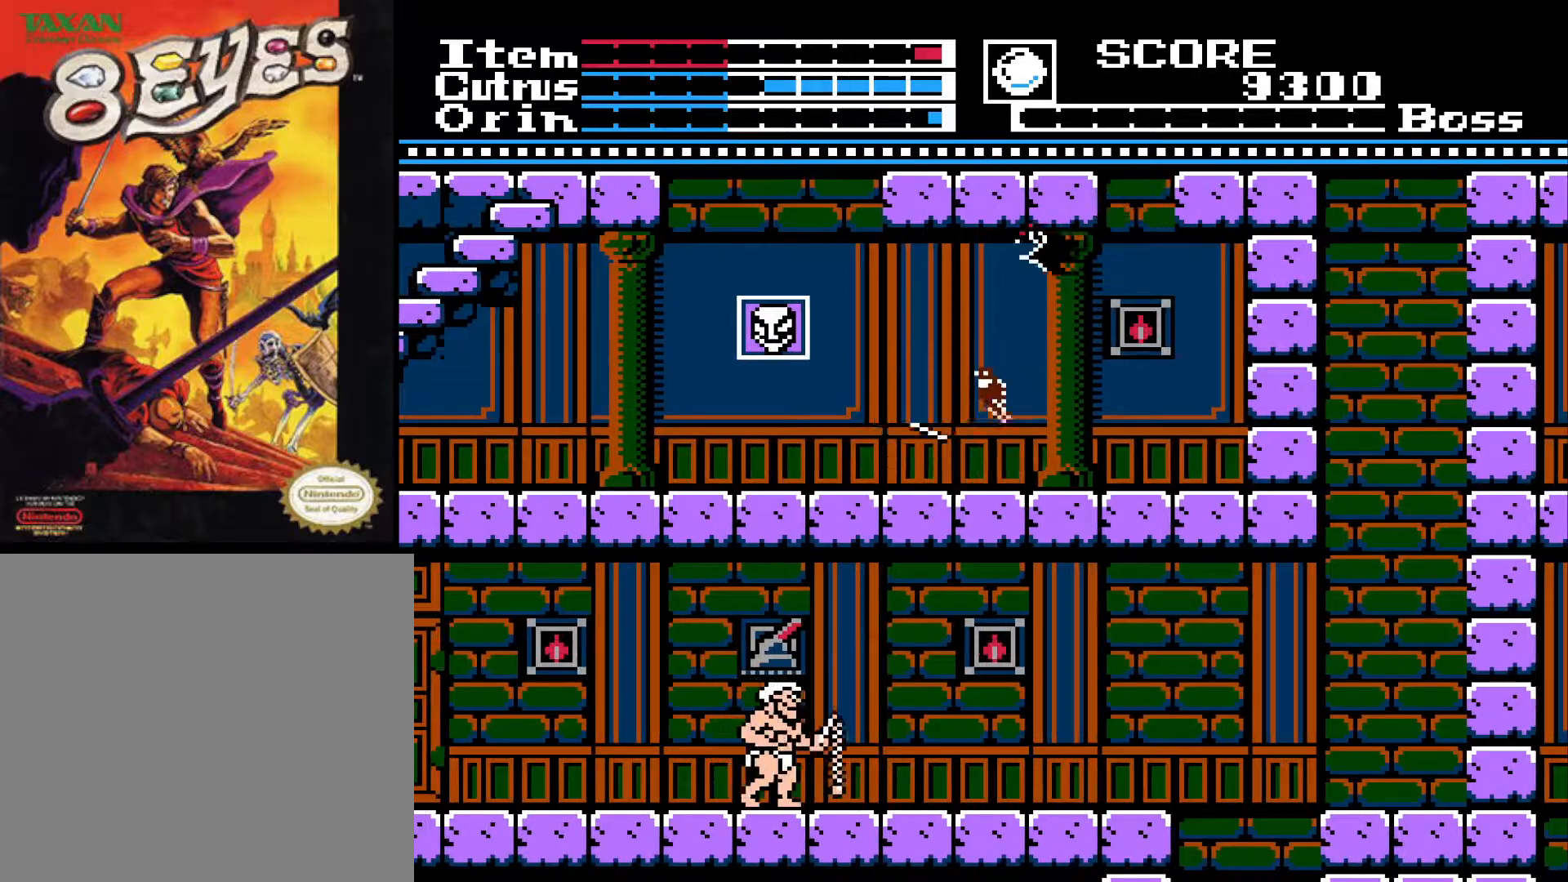
{"buttons": ["X", "DPAD_DOWN"], "left_stick": "center", "right_stick": "center", "events": [[50, "X", "up"], [133, "X", "down"], [217, "X", "up"], [300, "X", "down"], [400, "X", "up"], [467, "X", "down"]]}
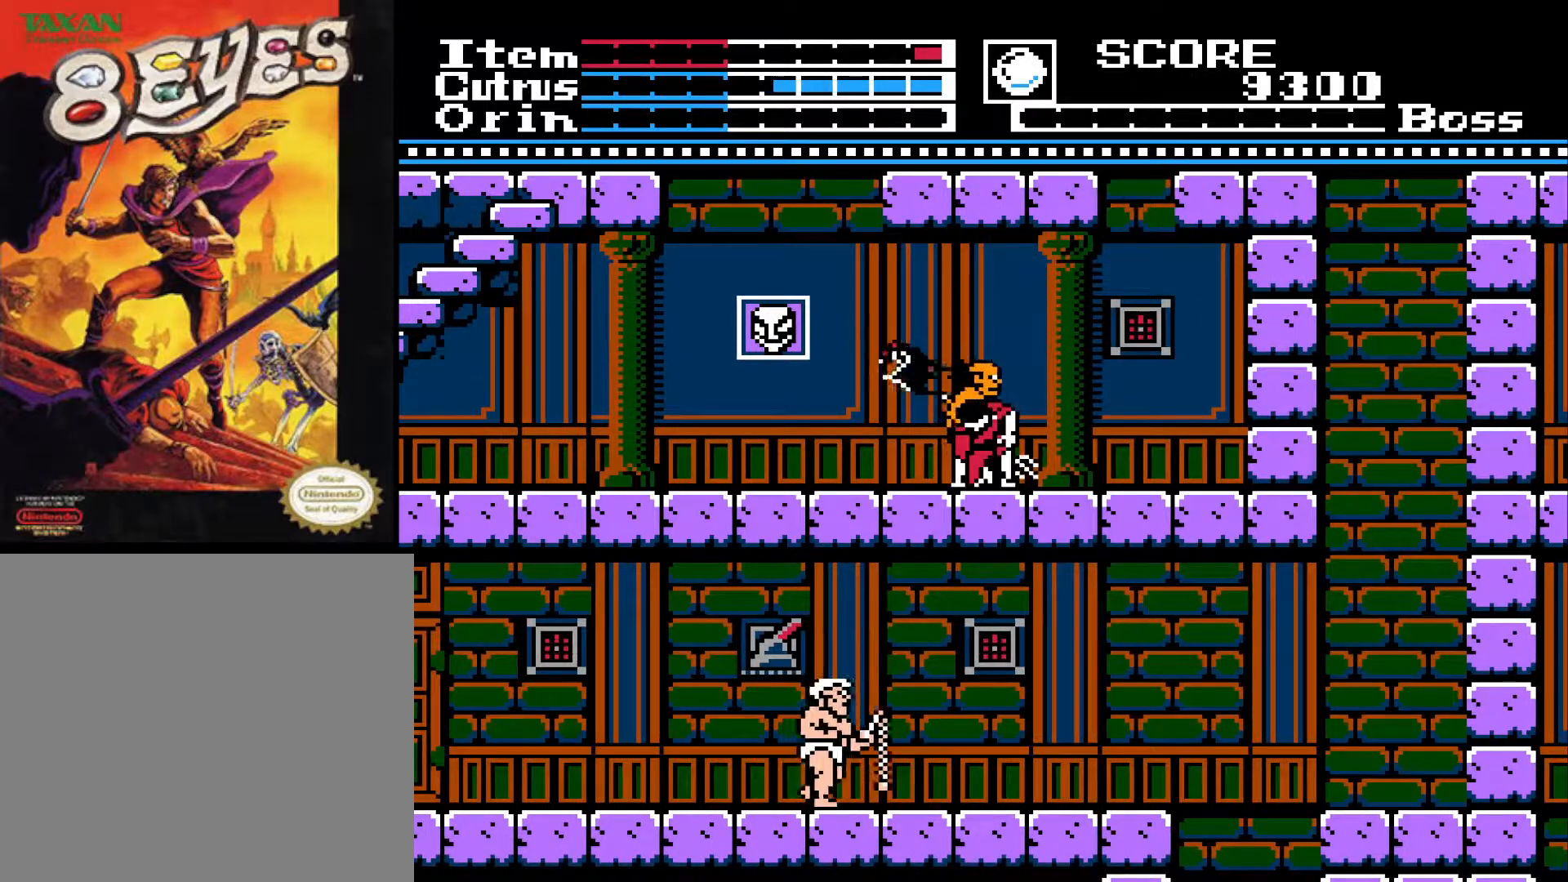
{"buttons": [], "left_stick": "center", "right_stick": "center", "events": [[67, "X", "up"], [133, "X", "down"], [233, "X", "up"], [300, "X", "down"], [400, "X", "up"], [450, "DPAD_DOWN", "up"]]}
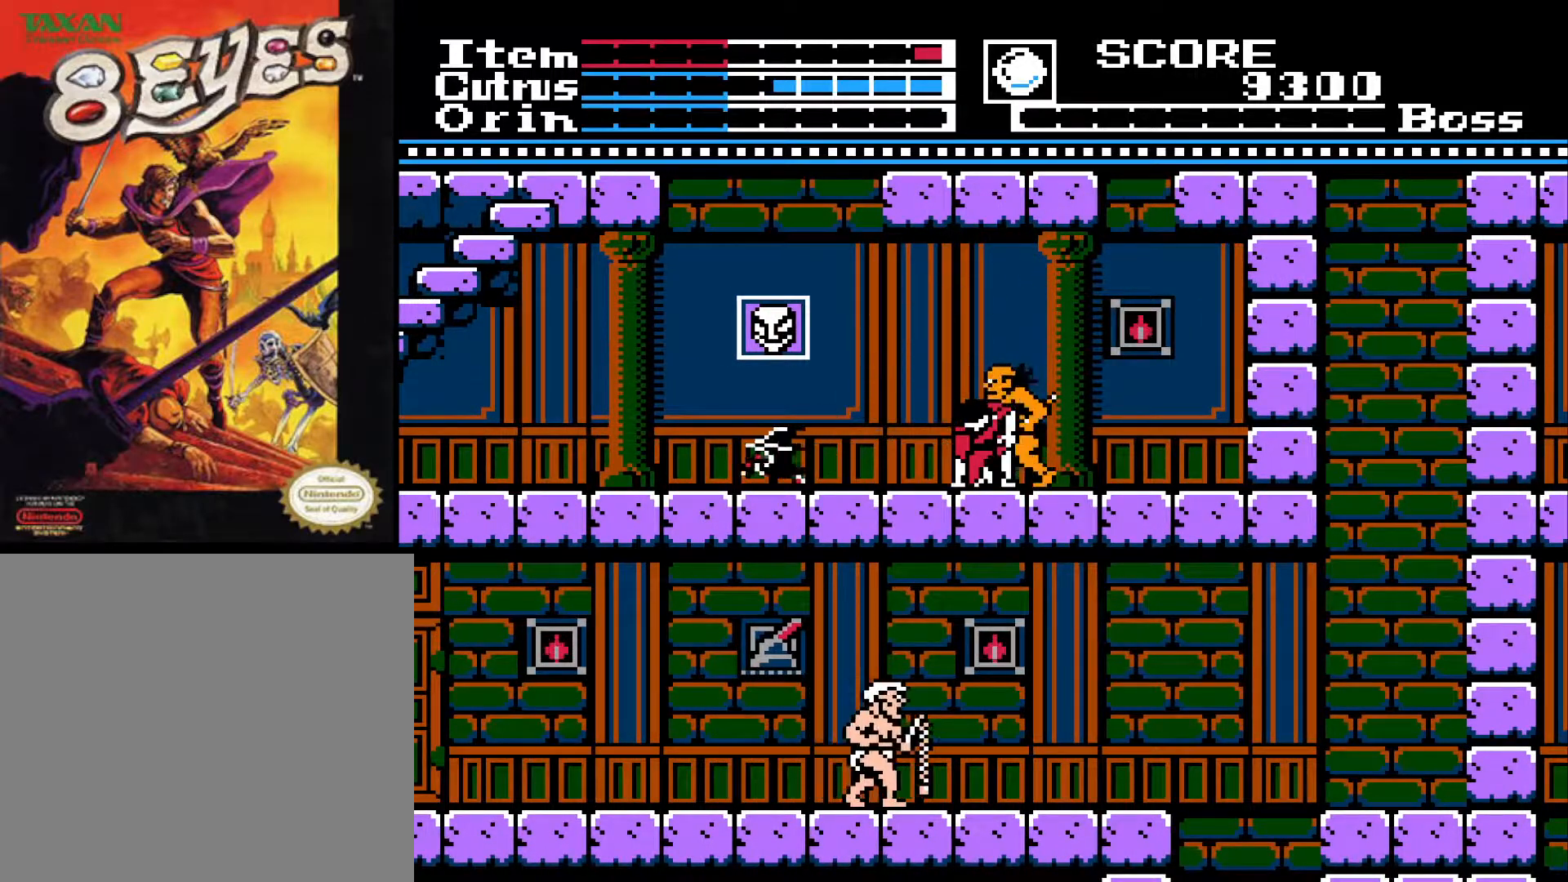
{"buttons": [], "left_stick": "center", "right_stick": "center", "events": [[67, "DPAD_RIGHT", "down"], [200, "DPAD_RIGHT", "up"]]}
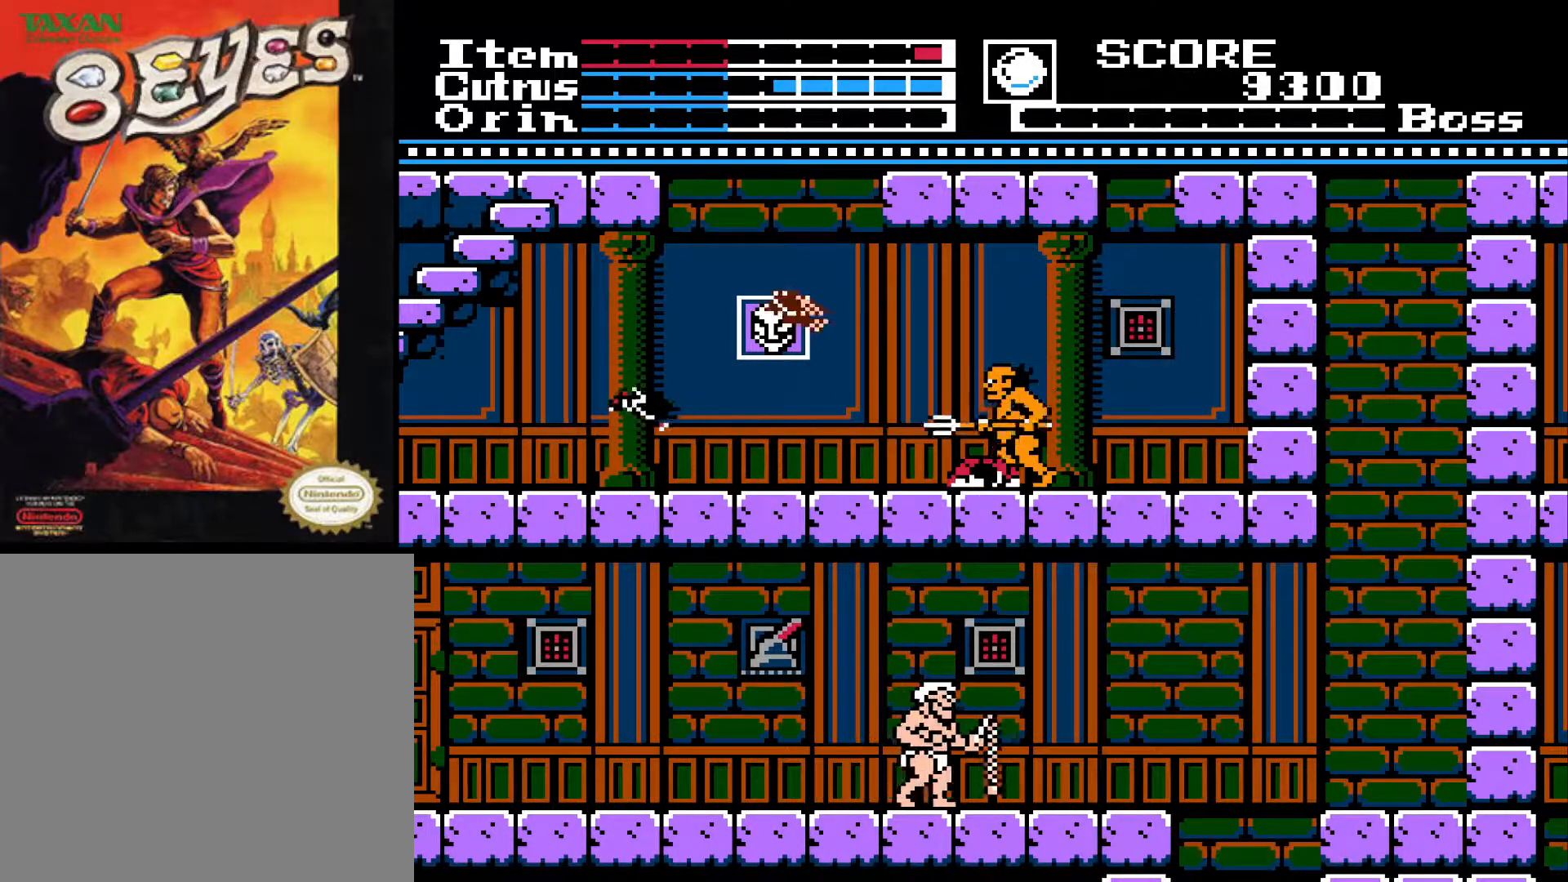
{"buttons": [], "left_stick": "center", "right_stick": "center", "events": []}
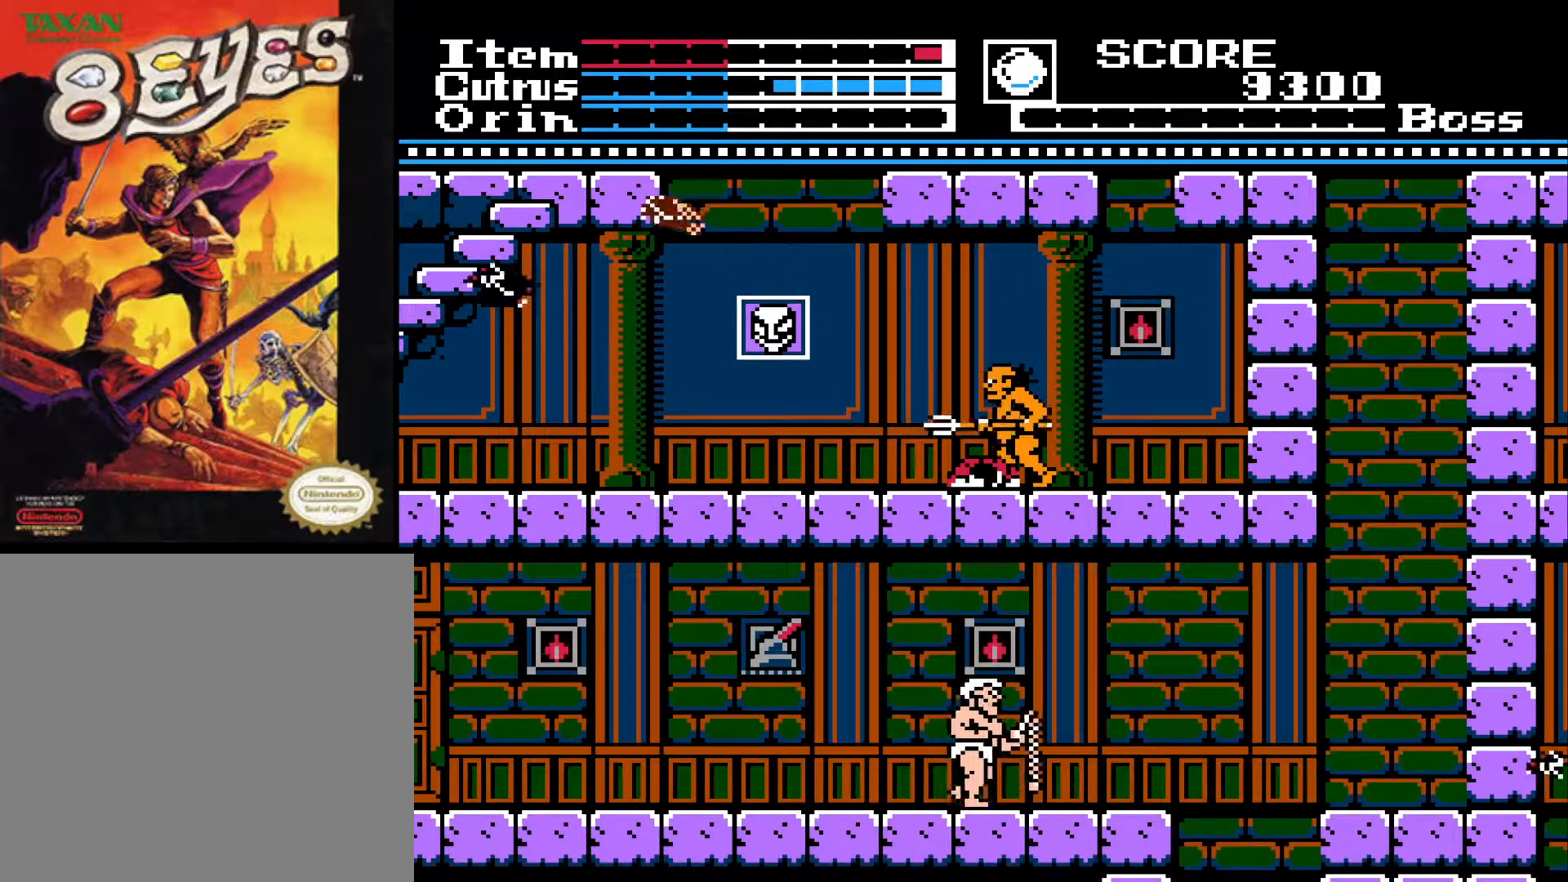
{"buttons": [], "left_stick": "center", "right_stick": "center", "events": []}
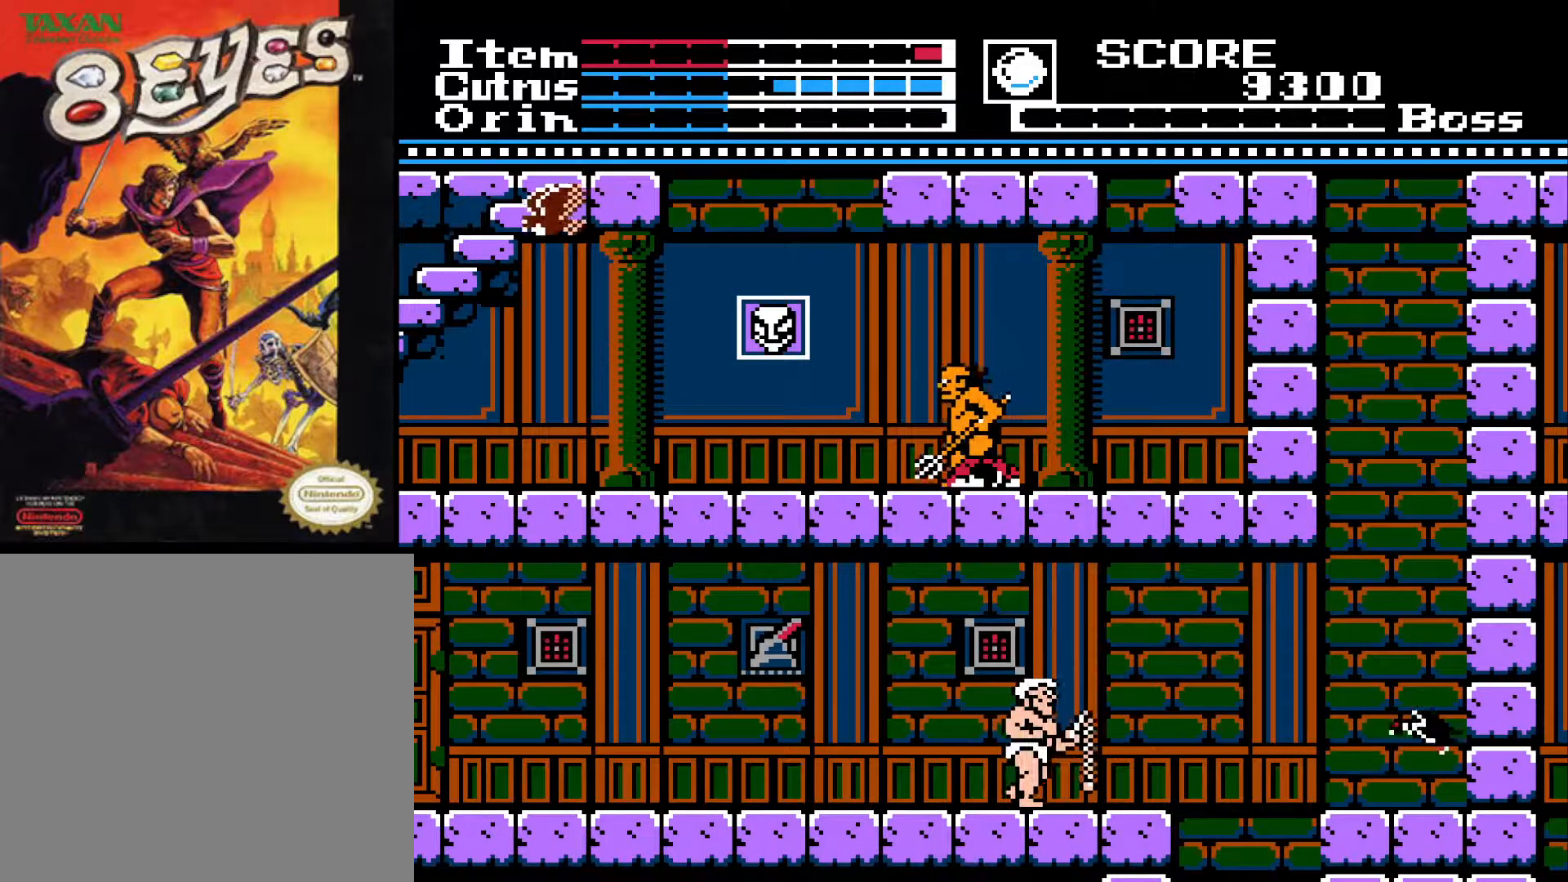
{"buttons": [], "left_stick": "center", "right_stick": "center", "events": []}
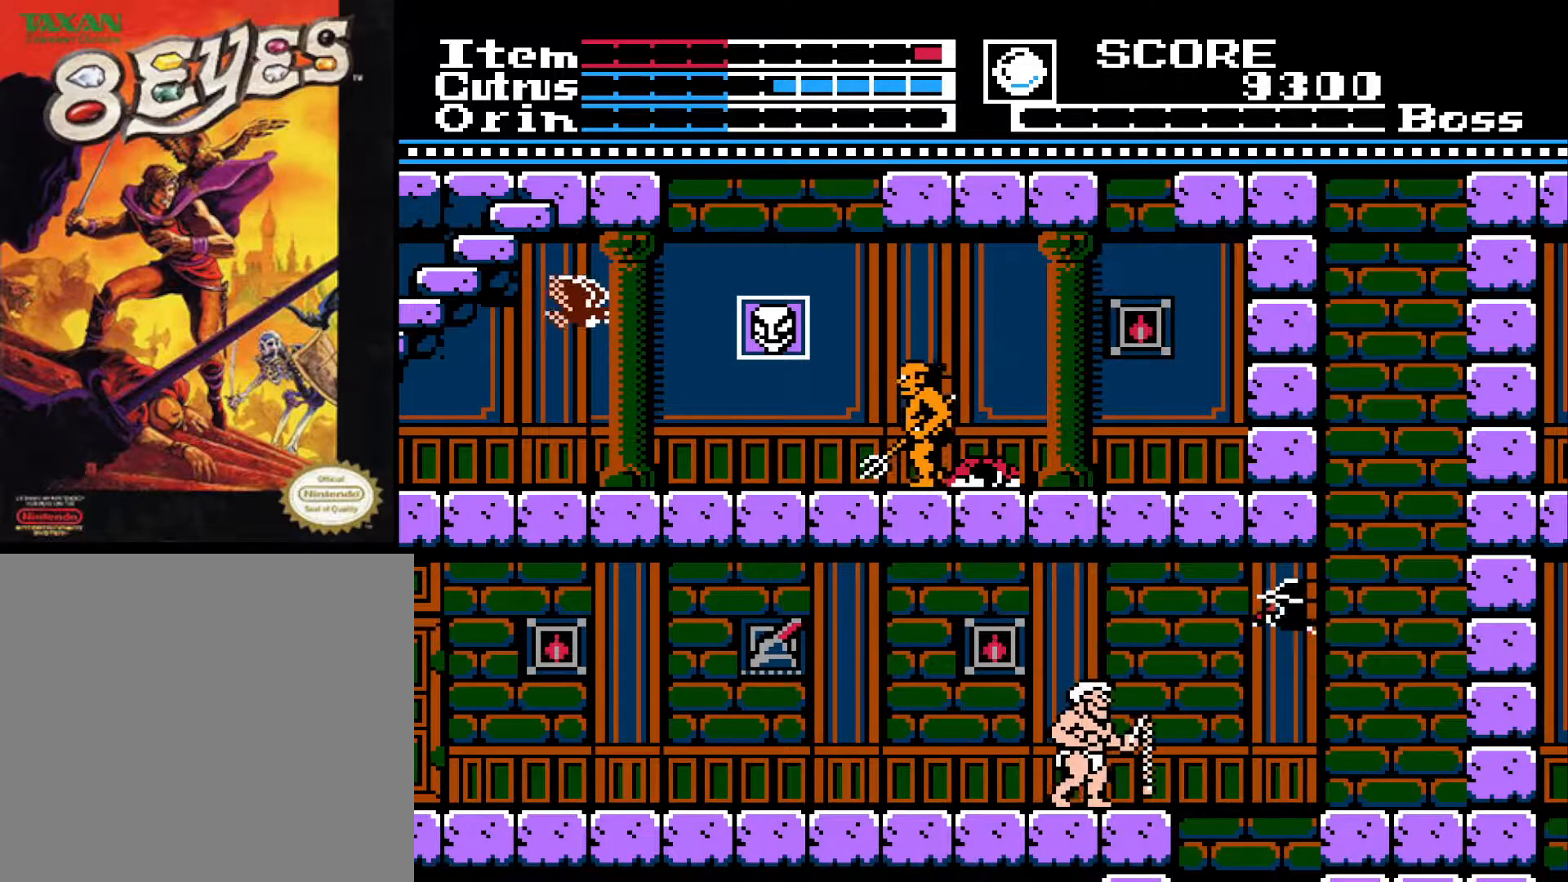
{"buttons": [], "left_stick": "center", "right_stick": "center", "events": []}
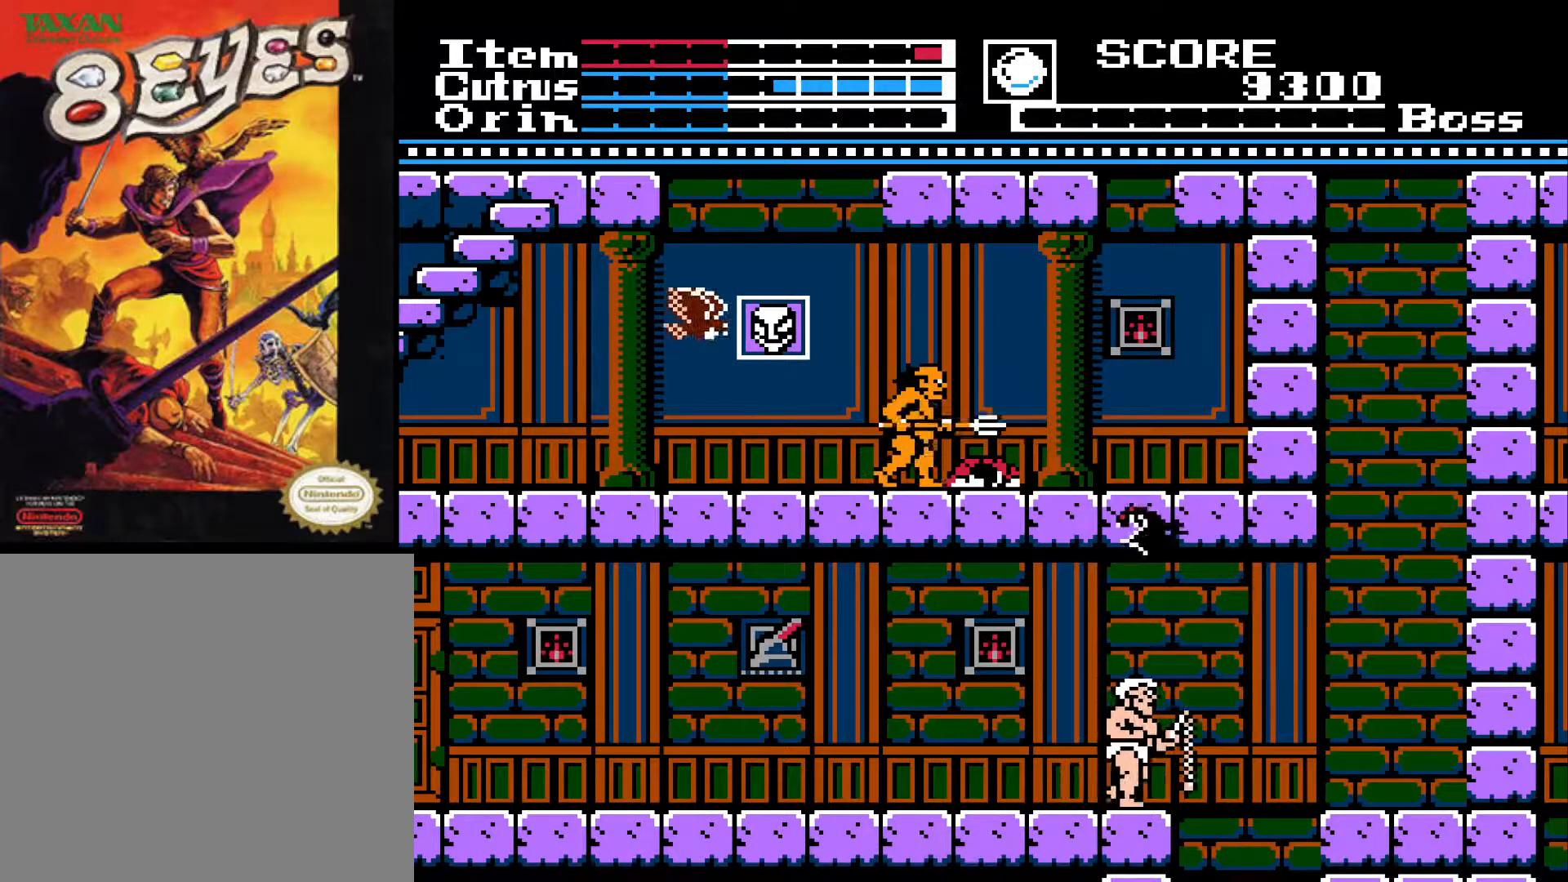
{"buttons": [], "left_stick": "center", "right_stick": "center", "events": []}
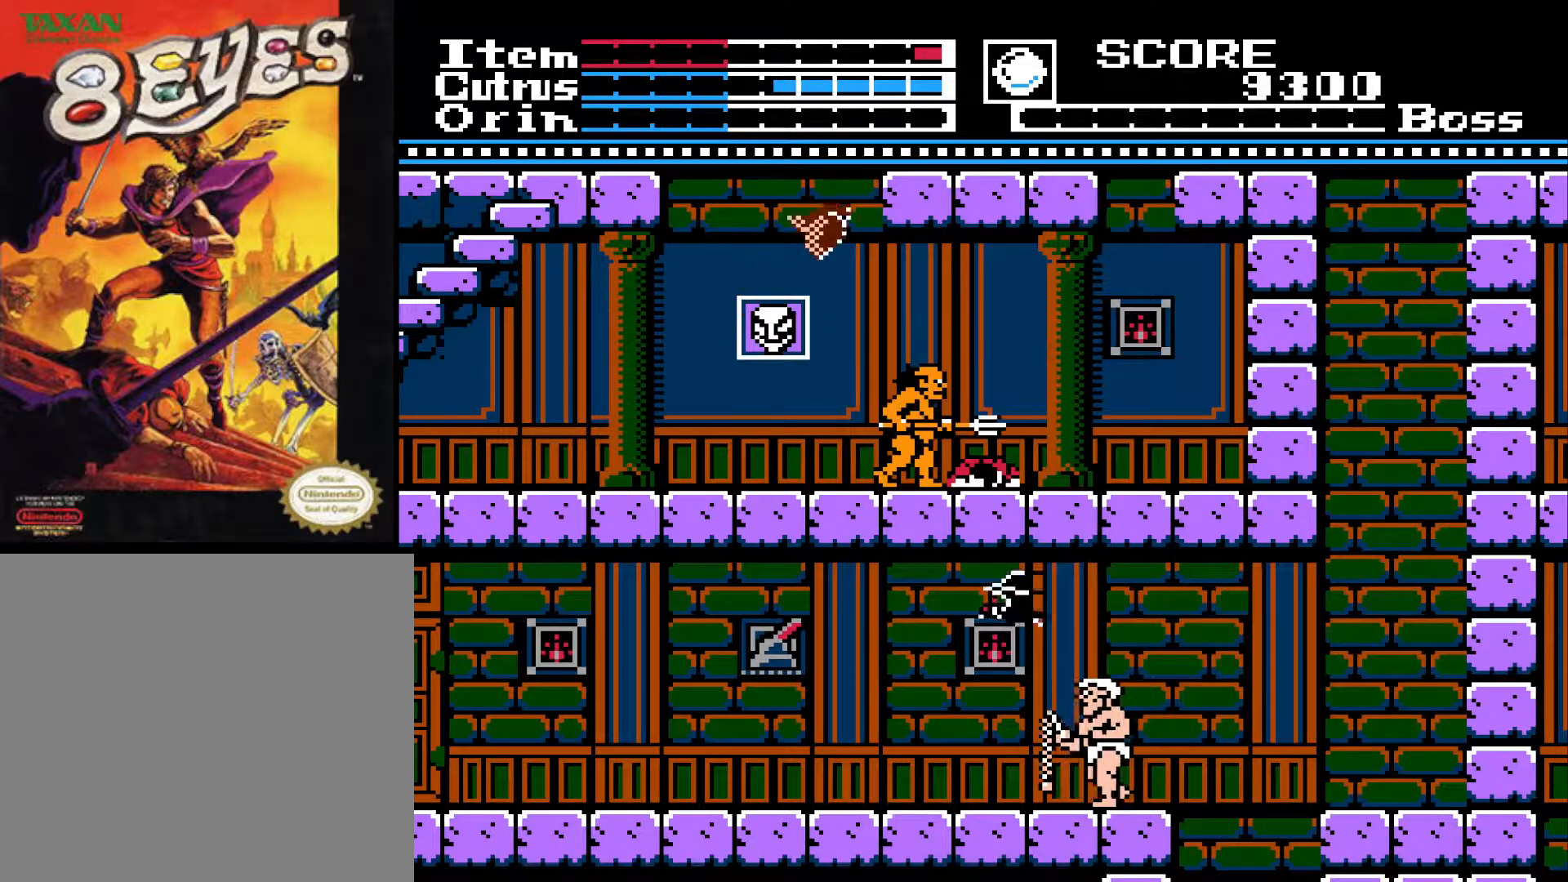
{"buttons": [], "left_stick": "center", "right_stick": "center", "events": []}
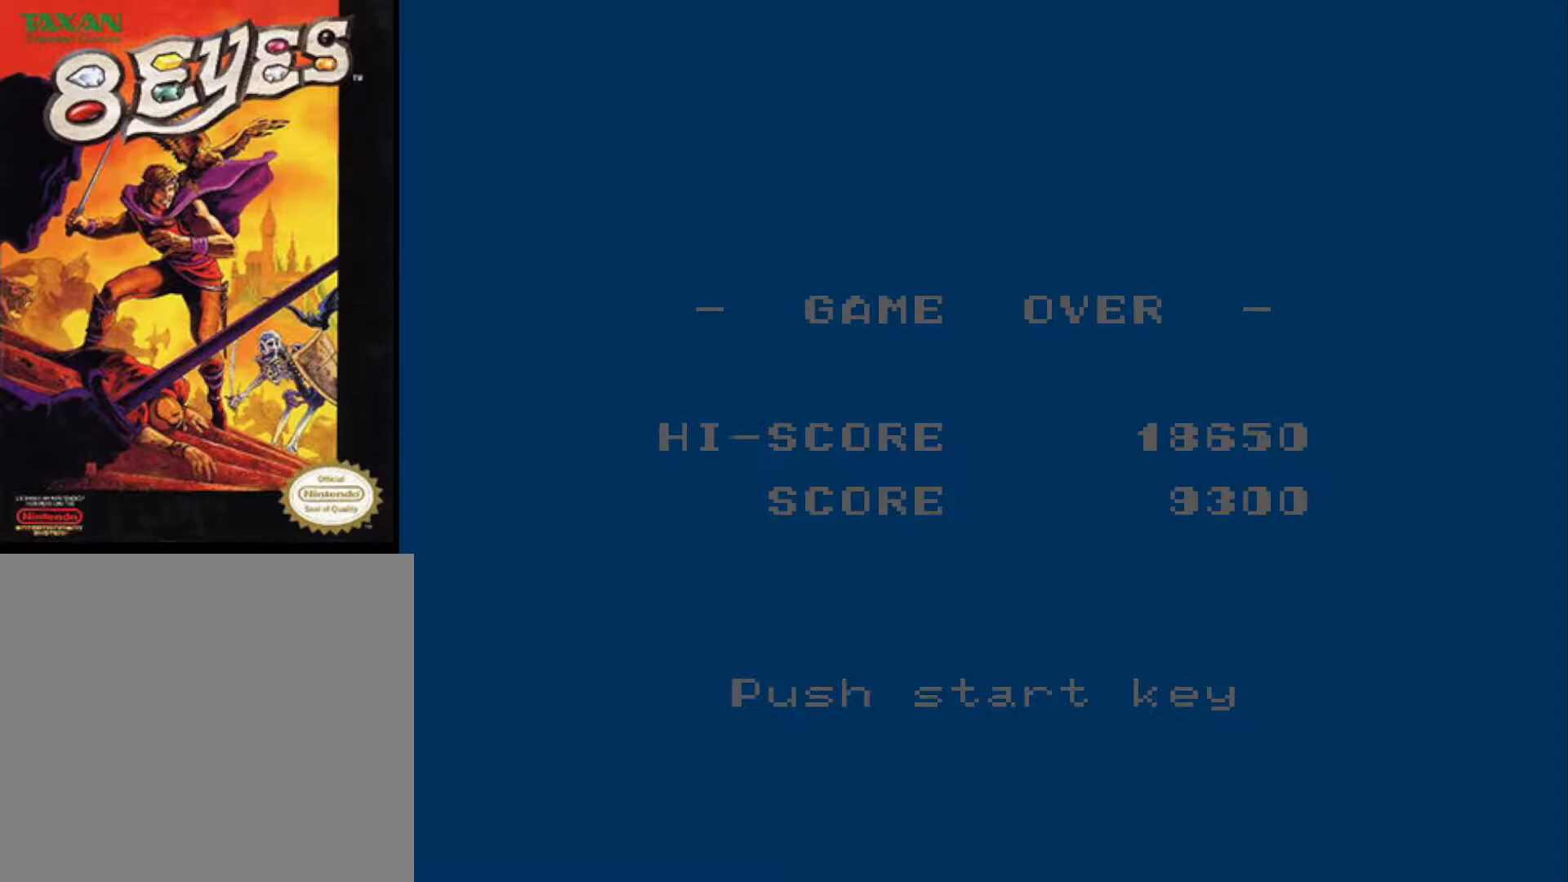
{"buttons": [], "left_stick": "center", "right_stick": "center", "events": []}
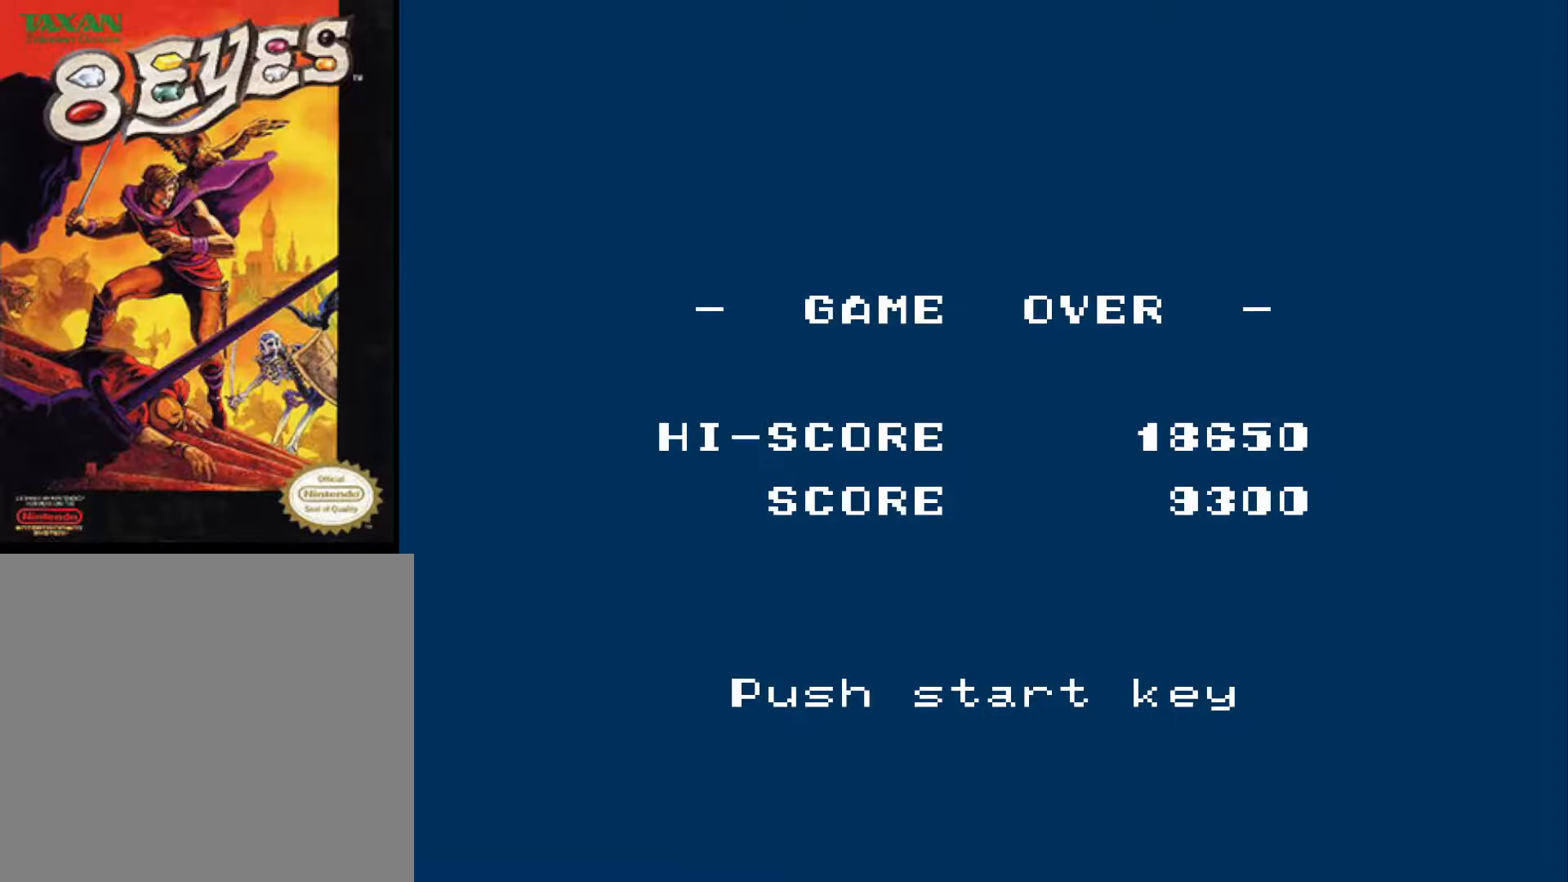
{"buttons": [], "left_stick": "center", "right_stick": "center", "events": []}
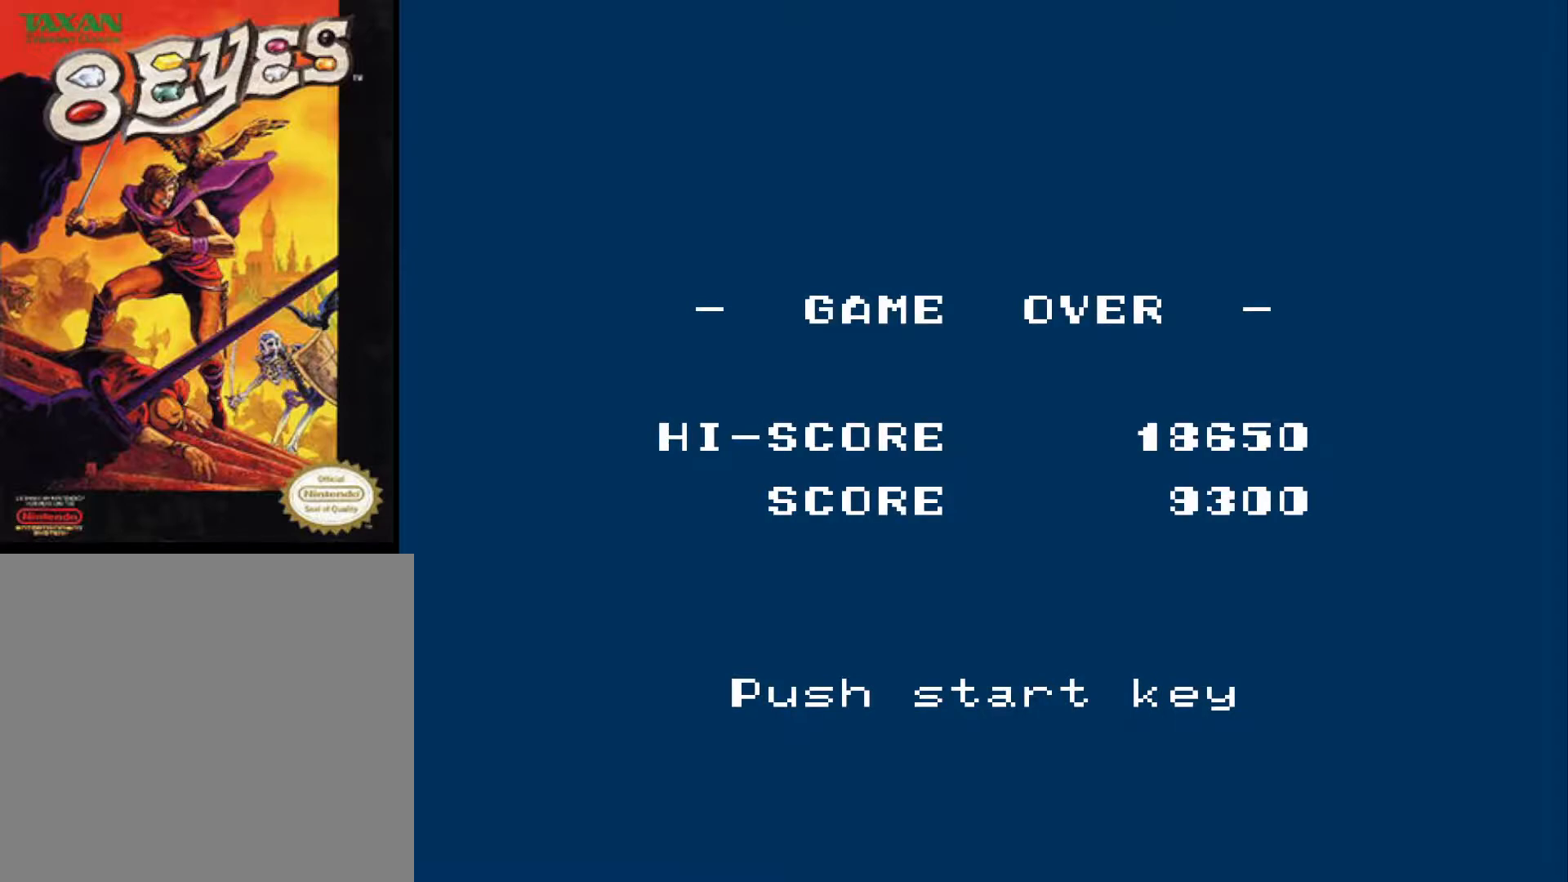
{"buttons": [], "left_stick": "center", "right_stick": "center", "events": [[17, "START", "down"], [183, "START", "up"]]}
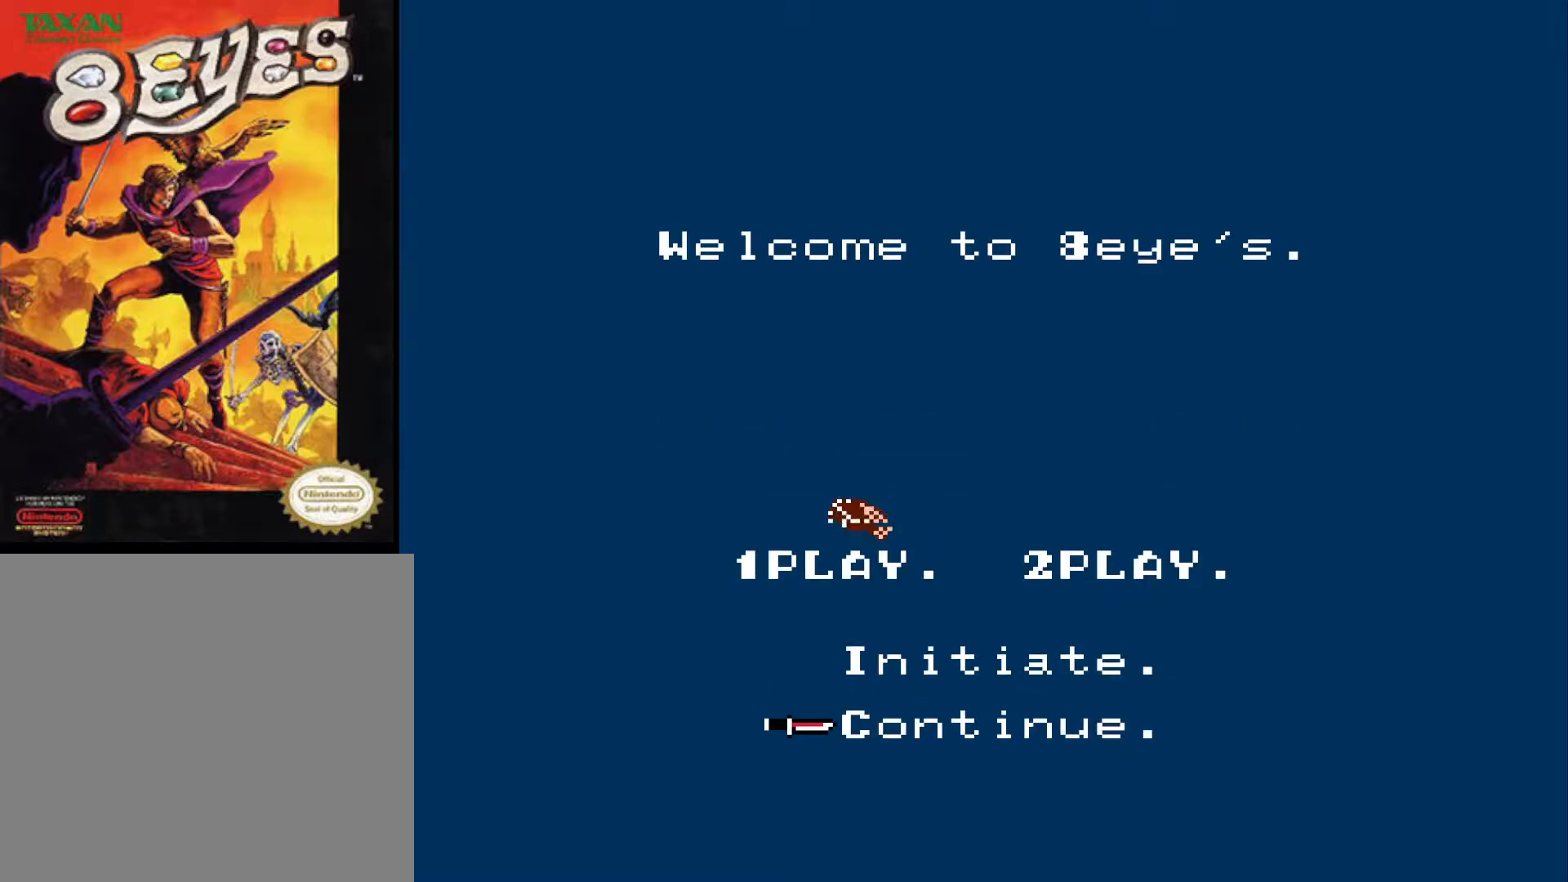
{"buttons": [], "left_stick": "center", "right_stick": "center", "events": []}
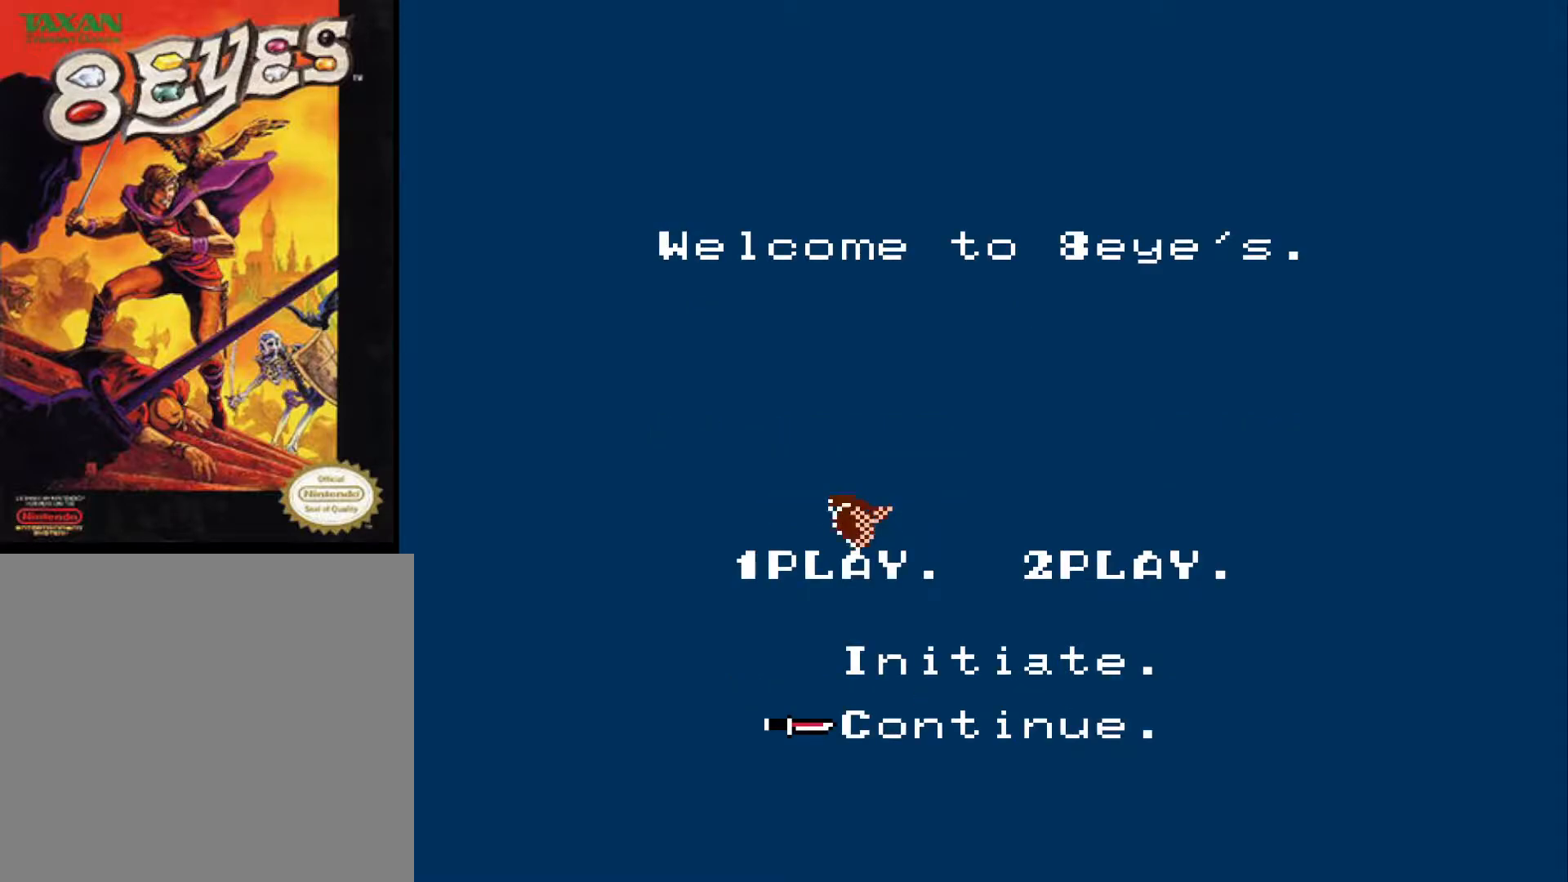
{"buttons": ["START"], "left_stick": "center", "right_stick": "center", "events": [[33, "SELECT", "down"], [183, "SELECT", "up"], [483, "START", "down"]]}
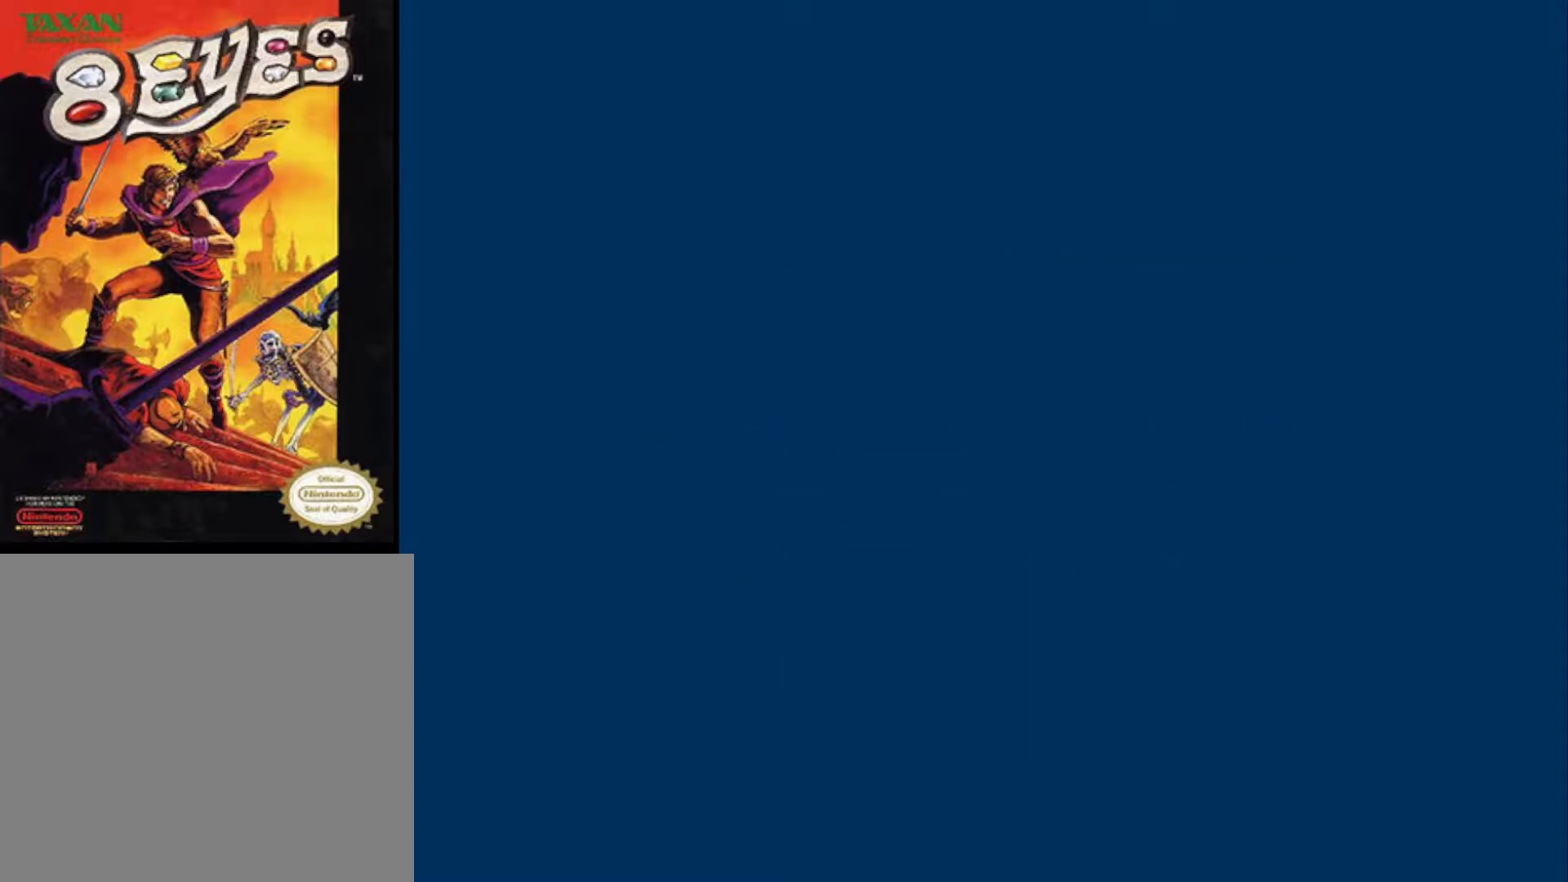
{"buttons": [], "left_stick": "center", "right_stick": "center", "events": [[100, "START", "up"]]}
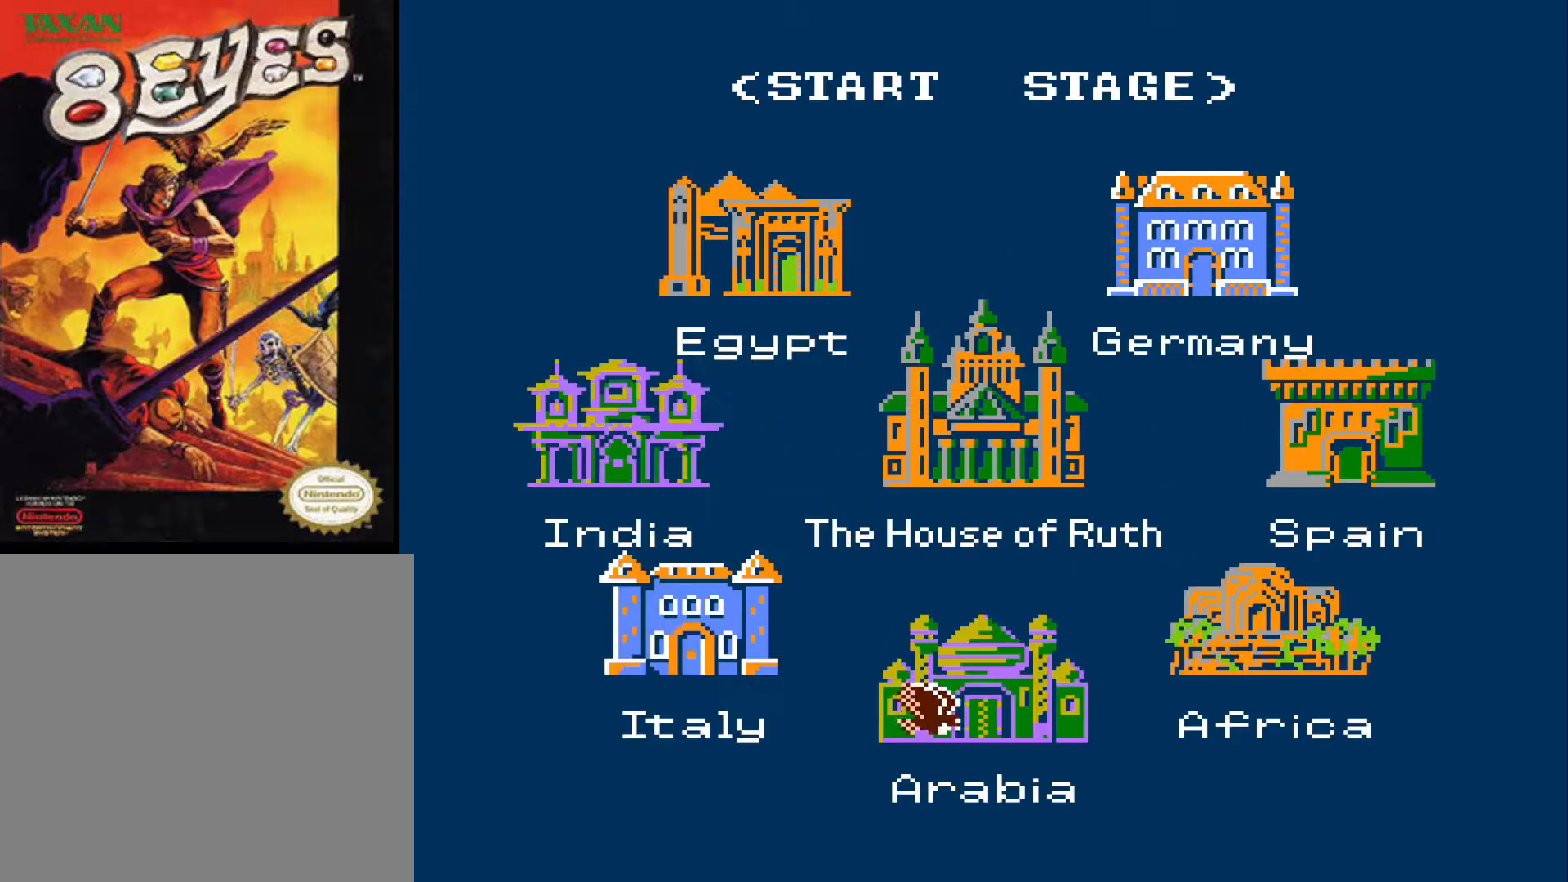
{"buttons": [], "left_stick": "center", "right_stick": "center", "events": []}
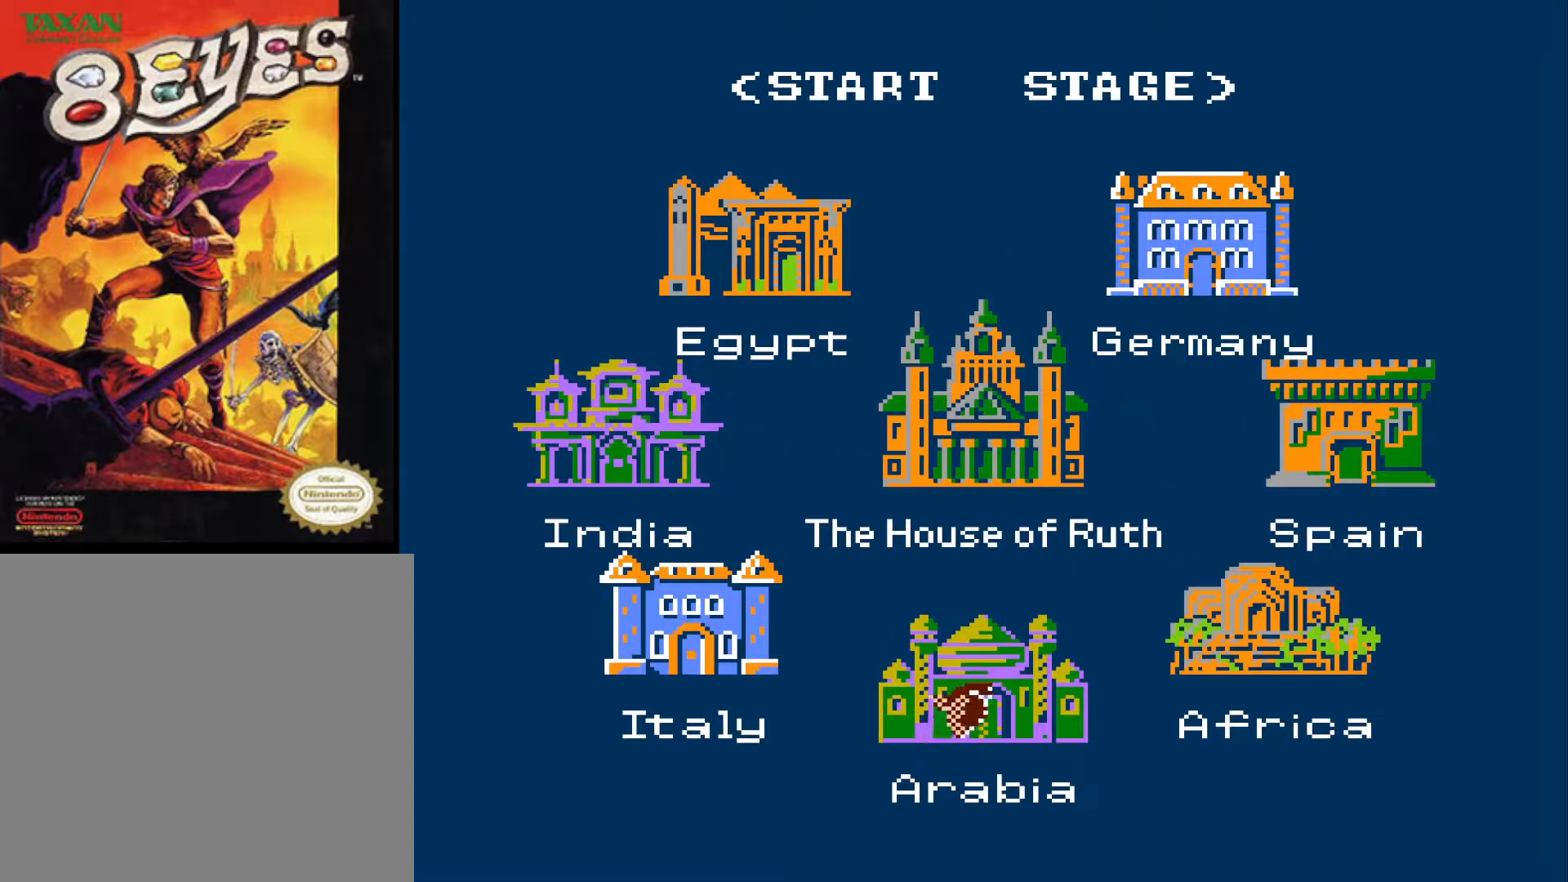
{"buttons": [], "left_stick": "center", "right_stick": "center", "events": [[300, "X", "down"], [433, "X", "up"]]}
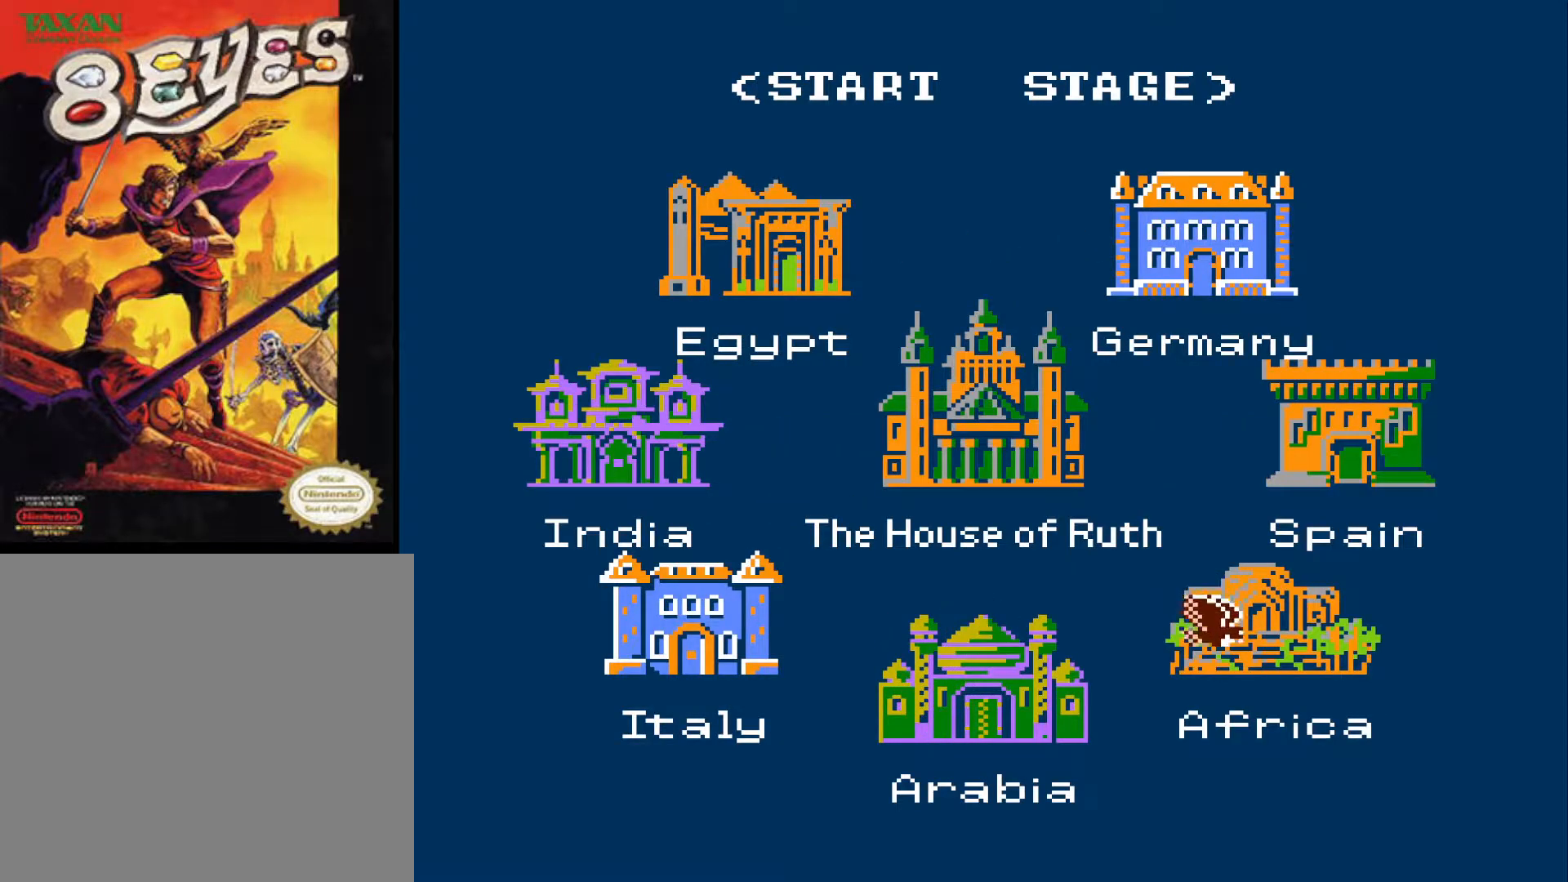
{"buttons": ["X"], "left_stick": "center", "right_stick": "center", "events": [[83, "X", "down"], [200, "X", "up"], [300, "X", "down"], [383, "X", "up"], [450, "X", "down"]]}
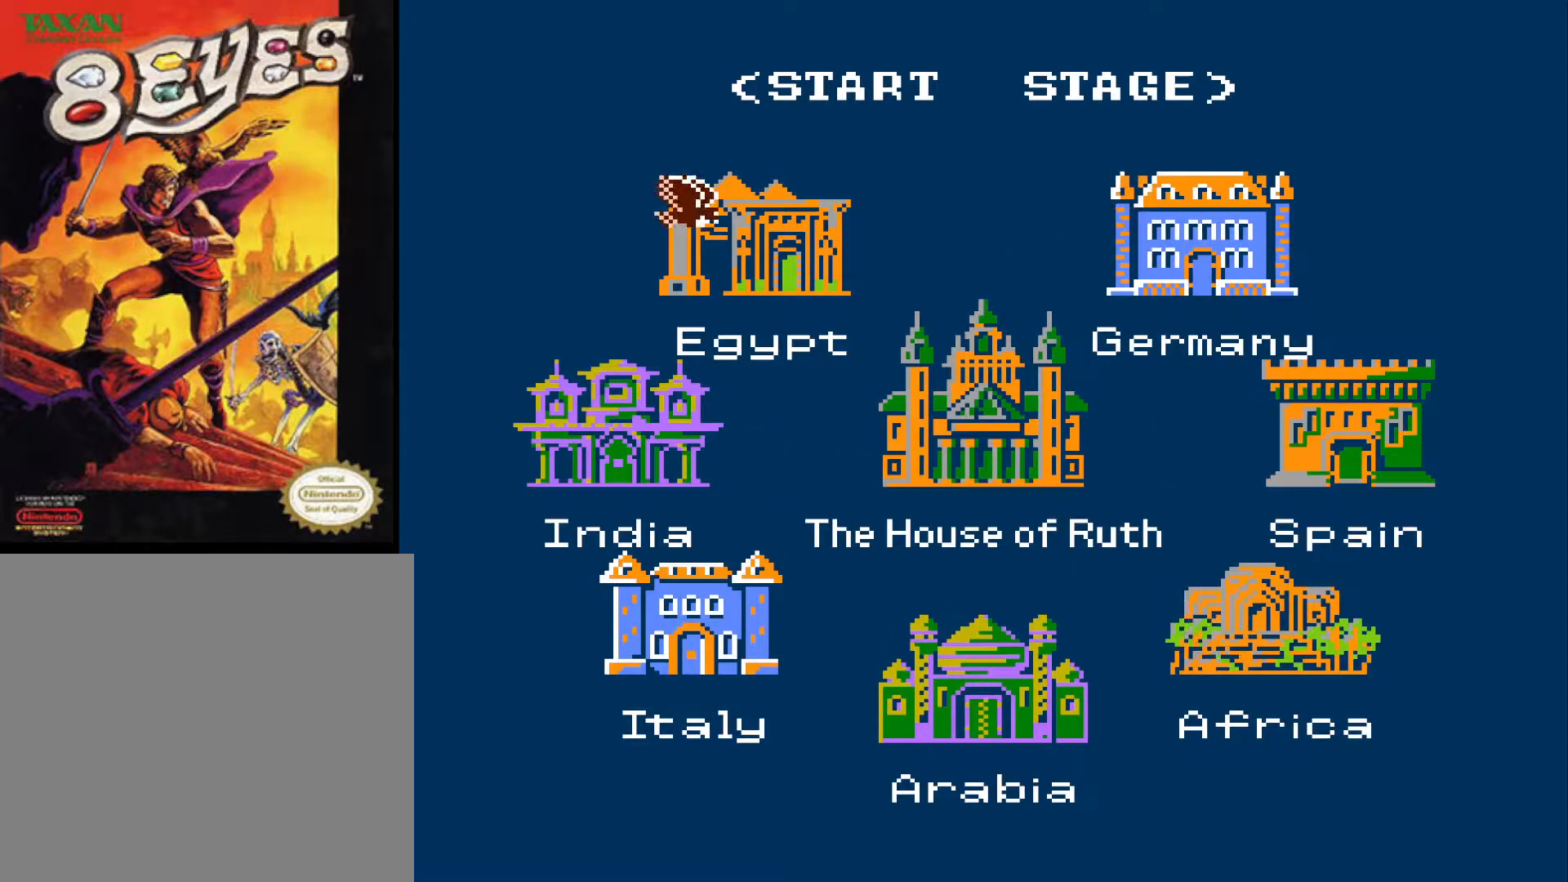
{"buttons": [], "left_stick": "center", "right_stick": "center", "events": [[67, "X", "up"]]}